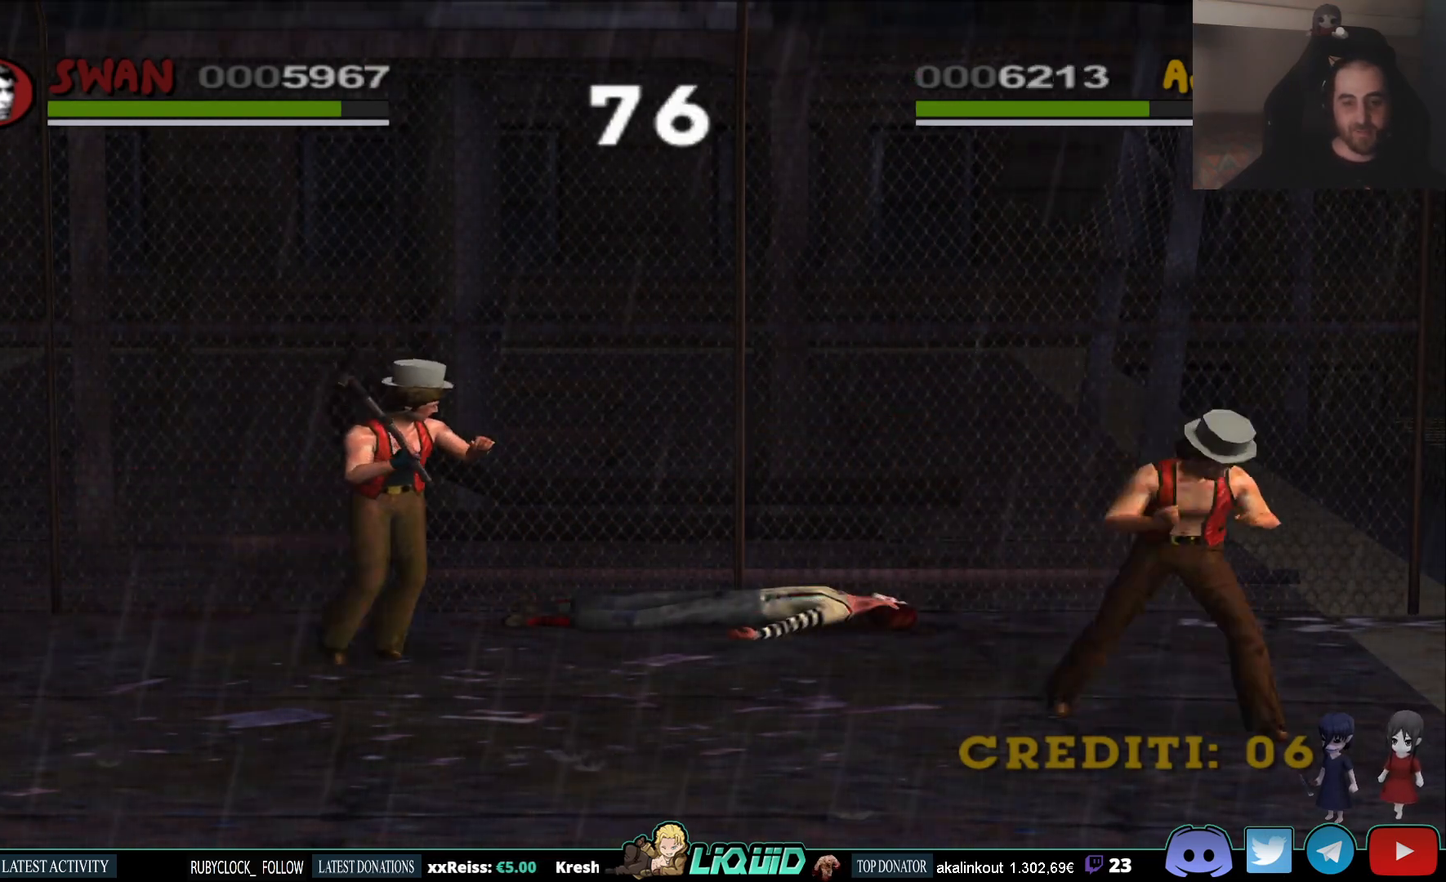
Gameplay with a controller (PlayStation layout); each line is a JSON object with the inputs held at the frame after it (dt_ms = milliseconds from this image to that frame). "events" lists button and stick changes between this image and that frame as [ms after this image, input, new state], when the widget could be followed in between.
{"dt_ms": 500, "buttons": [], "left_stick": "right", "right_stick": "center", "events": [[17, "left_stick", "right"]]}
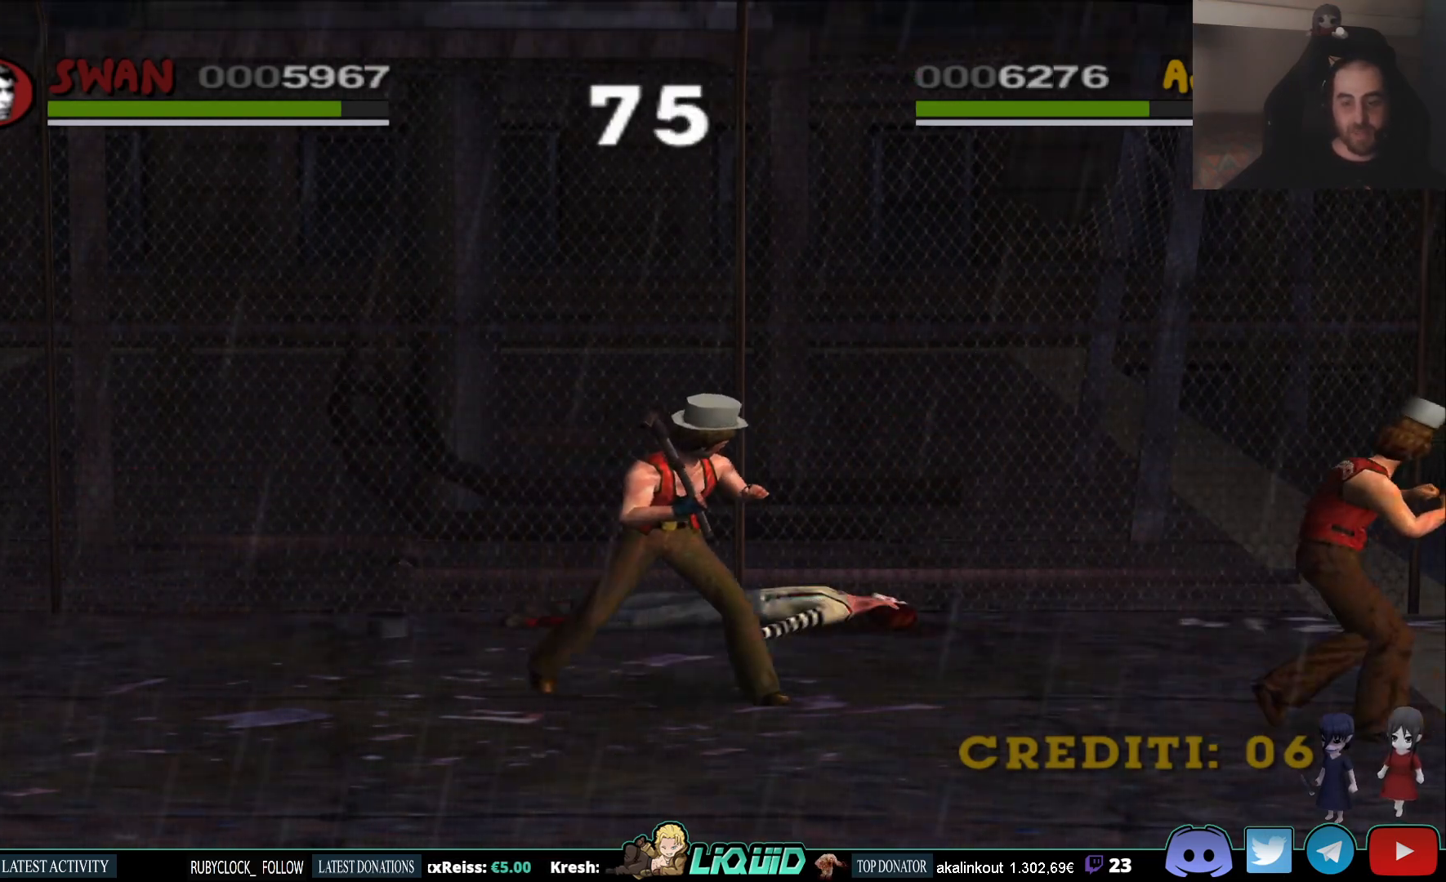
{"dt_ms": 500, "buttons": [], "left_stick": "right", "right_stick": "center", "events": []}
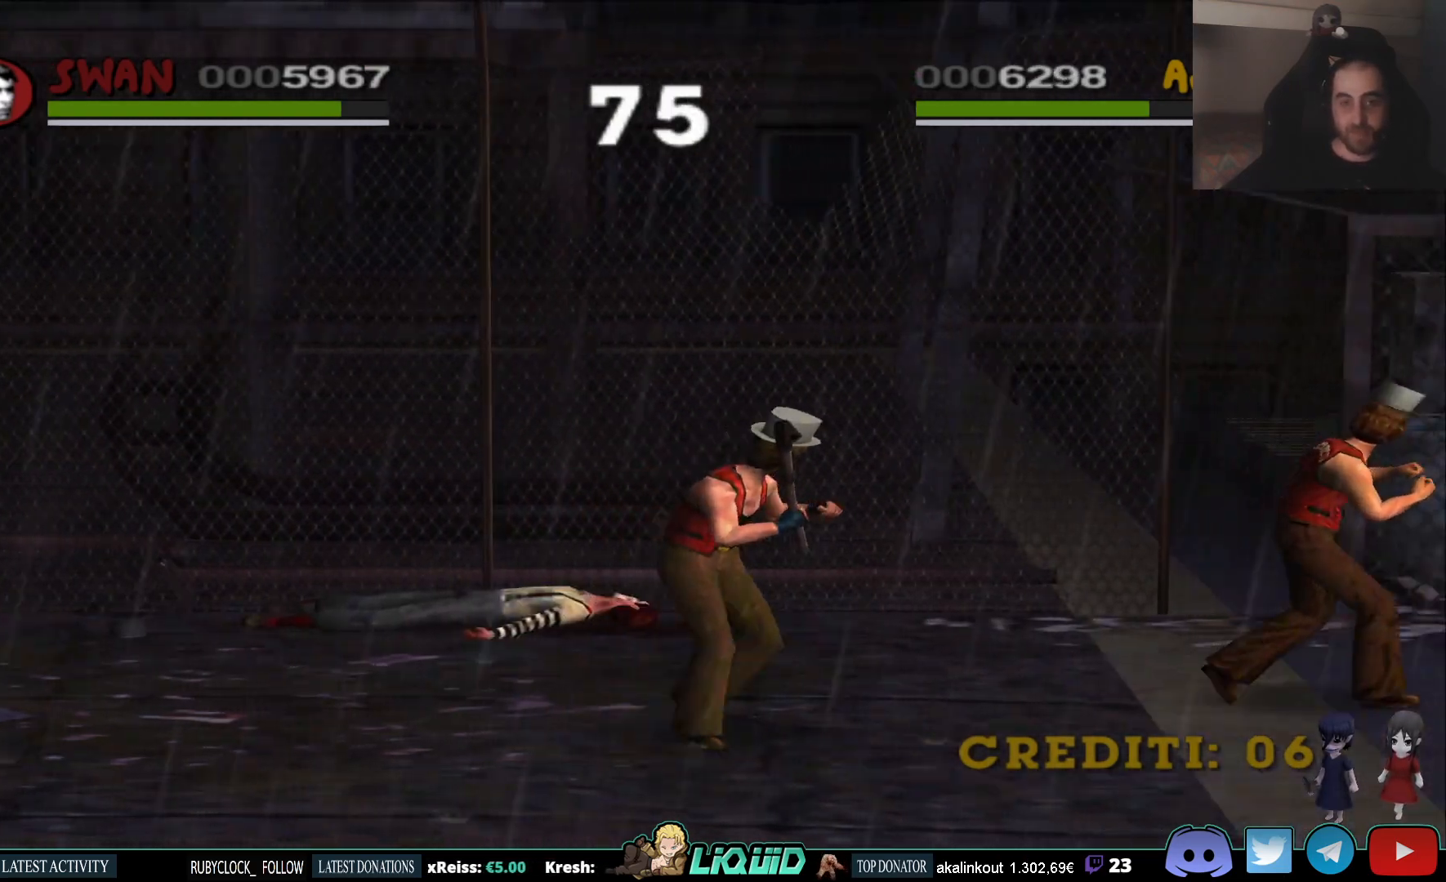
{"dt_ms": 500, "buttons": [], "left_stick": "right", "right_stick": "center", "events": []}
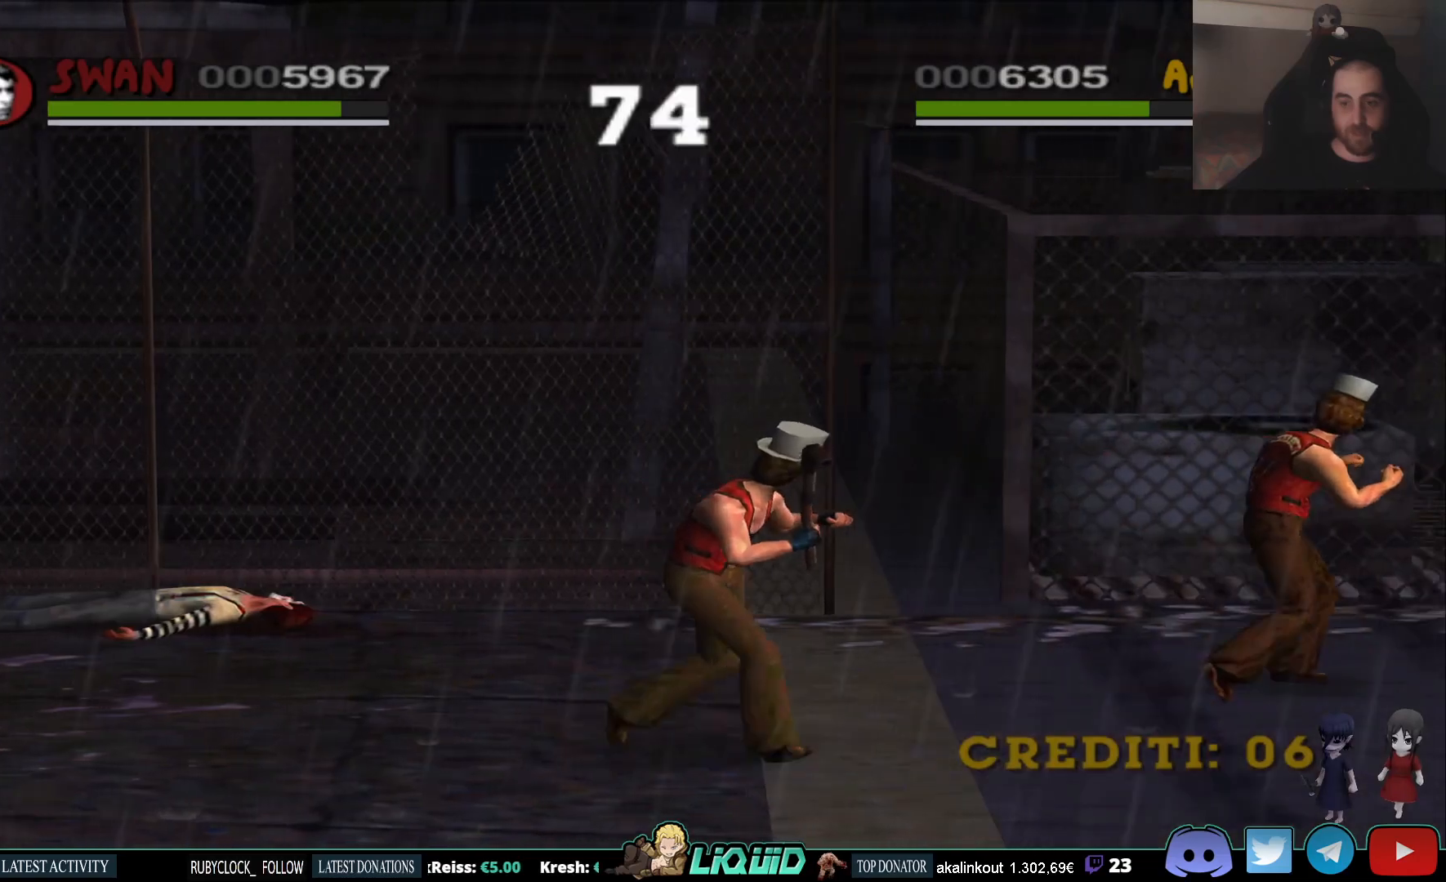
{"dt_ms": 500, "buttons": [], "left_stick": "right", "right_stick": "center", "events": []}
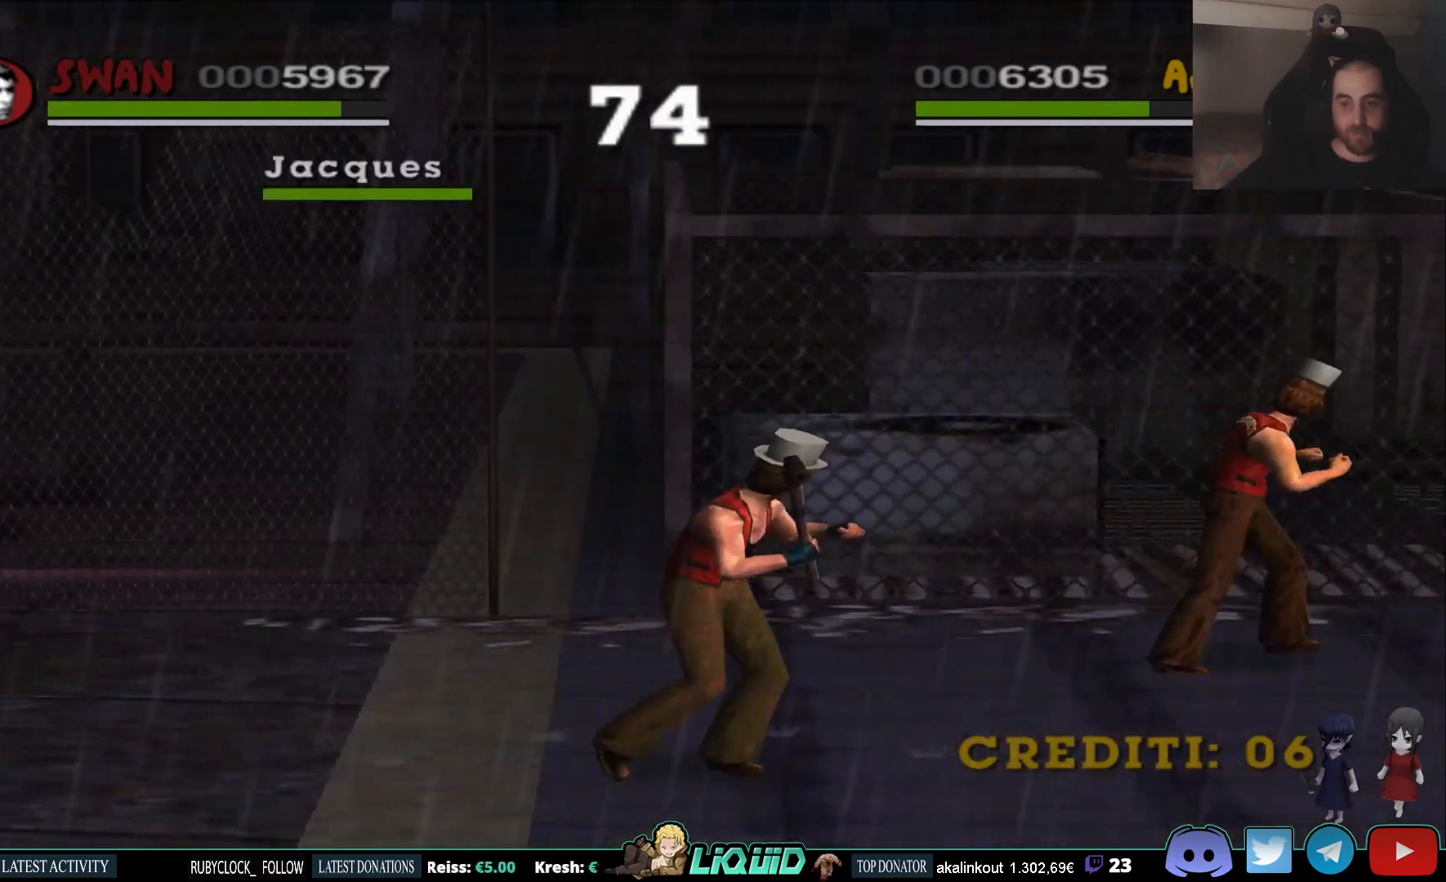
{"dt_ms": 500, "buttons": ["SQUARE"], "left_stick": "right", "right_stick": "center", "events": [[417, "SQUARE", "down"]]}
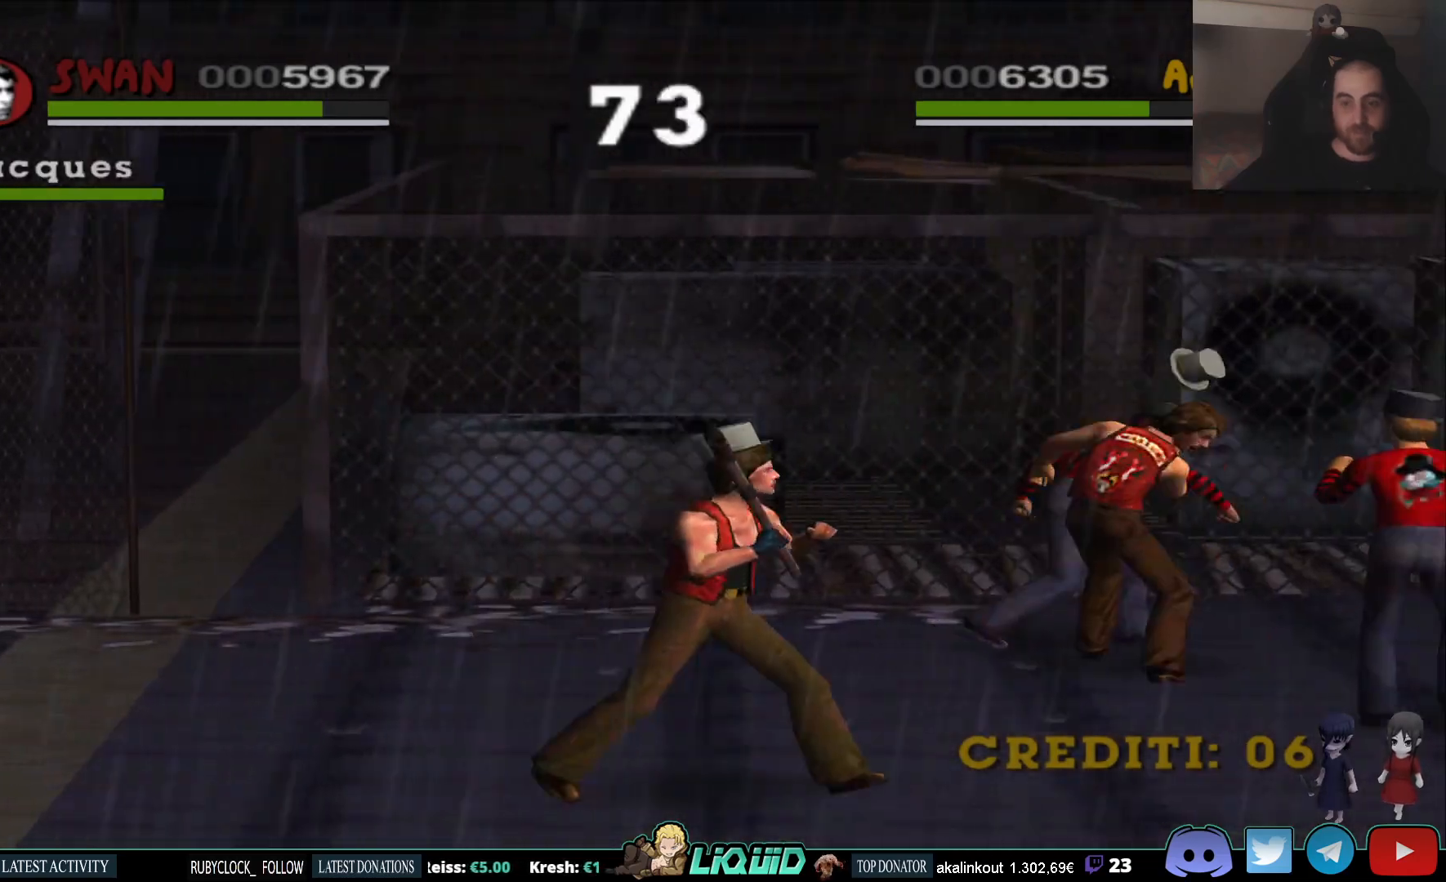
{"dt_ms": 500, "buttons": ["SQUARE"], "left_stick": "up", "right_stick": "center", "events": [[17, "SQUARE", "up"], [83, "SQUARE", "down"], [183, "SQUARE", "up"], [250, "SQUARE", "down"], [350, "SQUARE", "up"], [417, "SQUARE", "down"], [417, "left_stick", "up"]]}
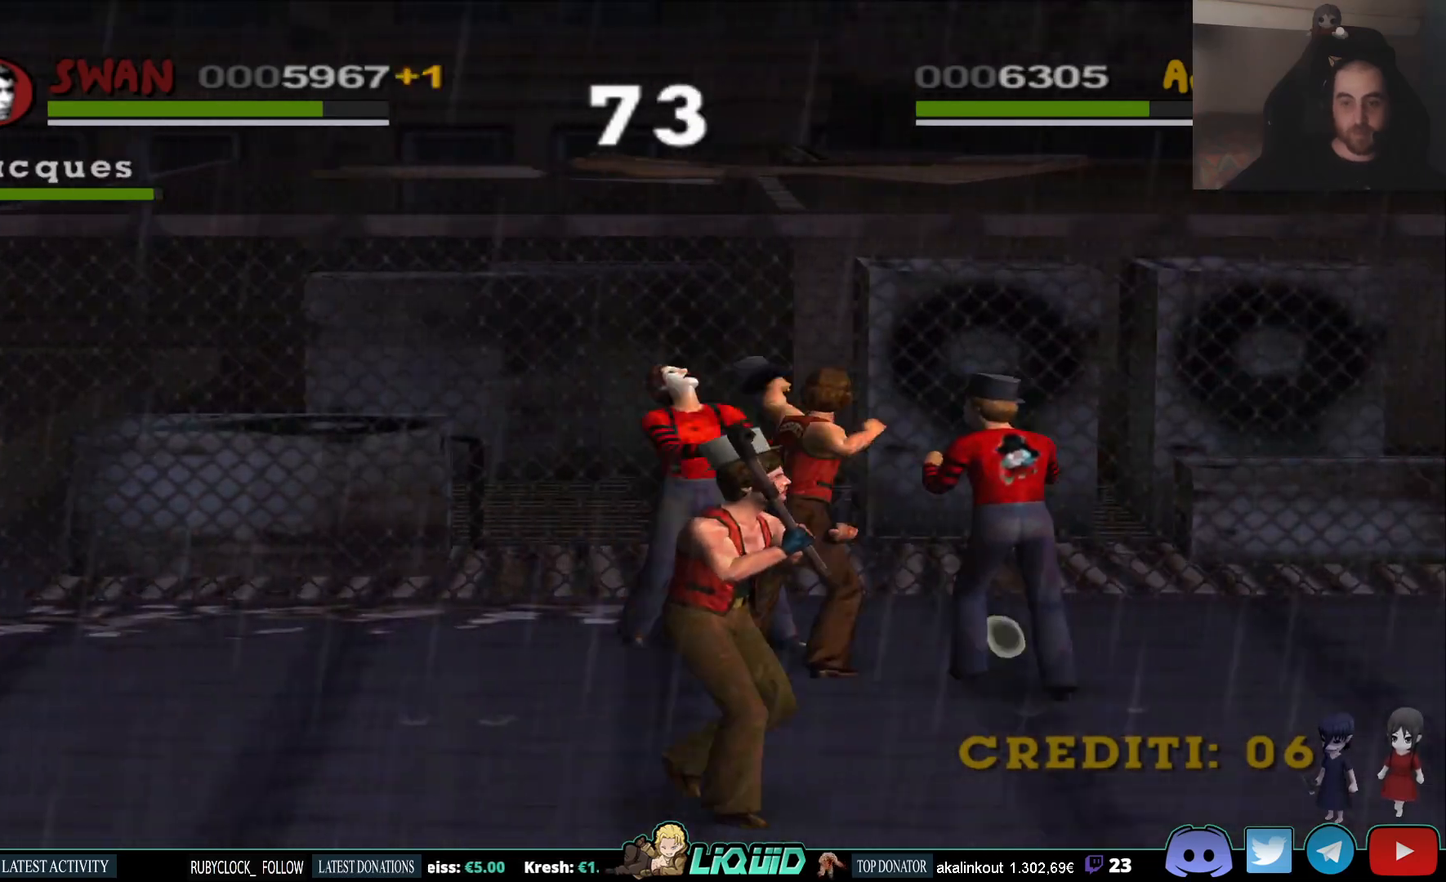
{"dt_ms": 500, "buttons": [], "left_stick": "up-left", "right_stick": "center", "events": [[17, "SQUARE", "up"], [83, "SQUARE", "down"], [183, "SQUARE", "up"], [233, "SQUARE", "down"], [333, "SQUARE", "up"], [383, "SQUARE", "down"], [400, "left_stick", "up-left"], [483, "SQUARE", "up"]]}
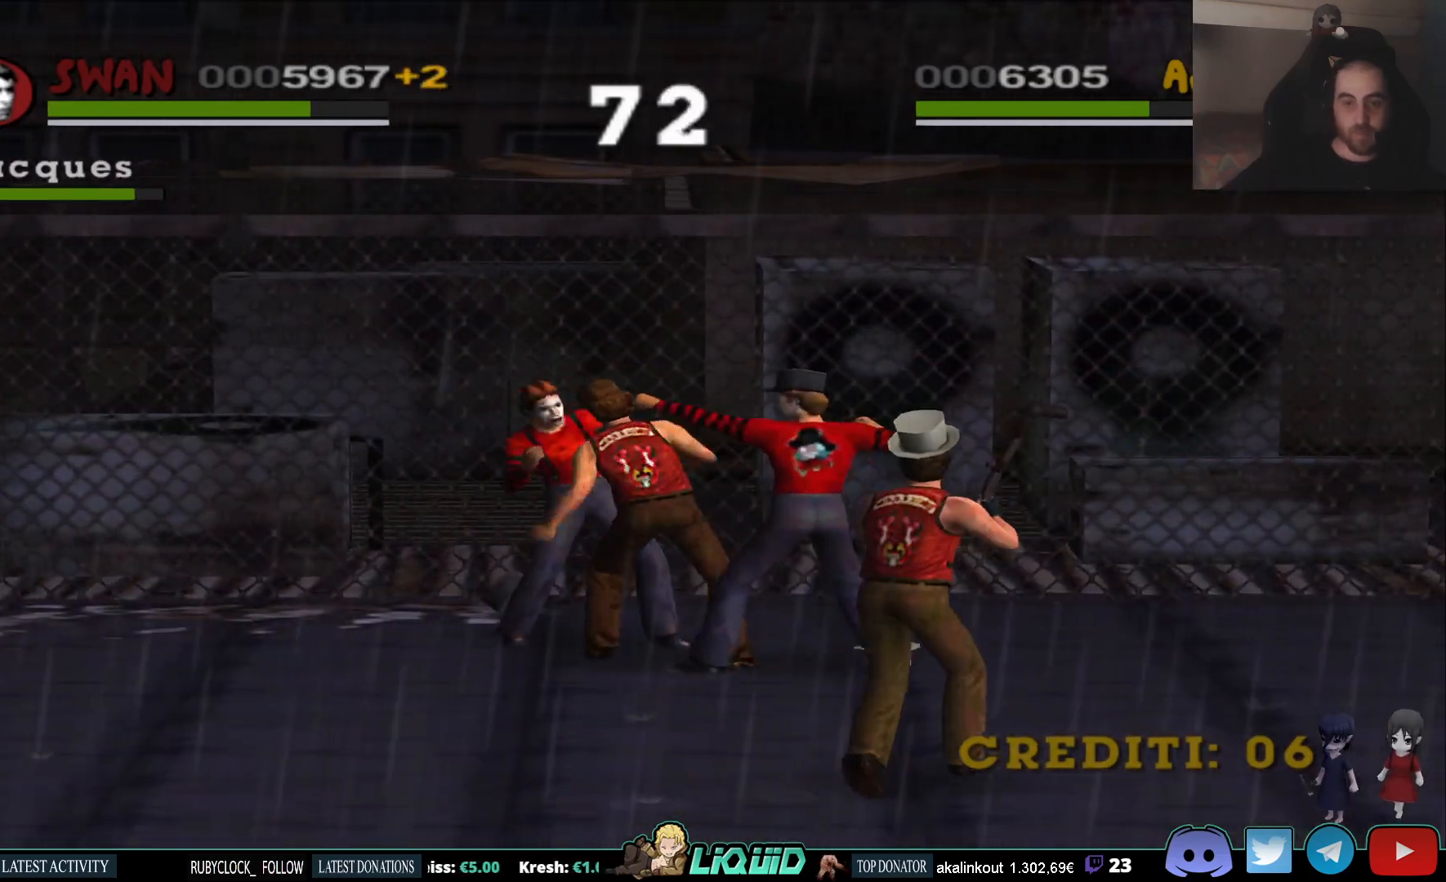
{"dt_ms": 500, "buttons": [], "left_stick": "up-left", "right_stick": "center", "events": [[67, "CROSS", "down"], [167, "CROSS", "up"], [233, "CROSS", "down"], [350, "CROSS", "up"]]}
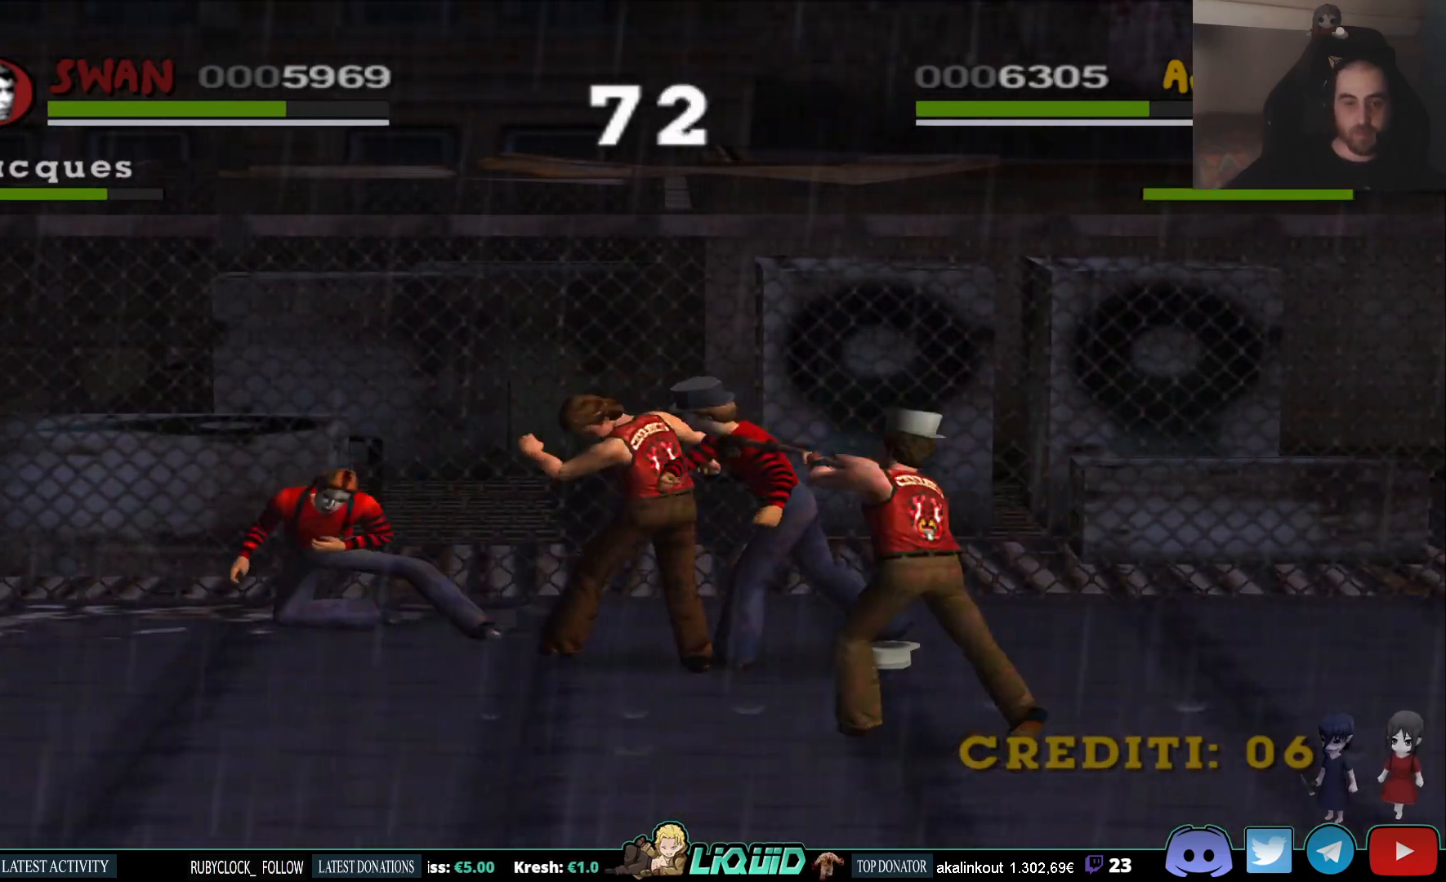
{"dt_ms": 500, "buttons": [], "left_stick": "up-left", "right_stick": "center", "events": []}
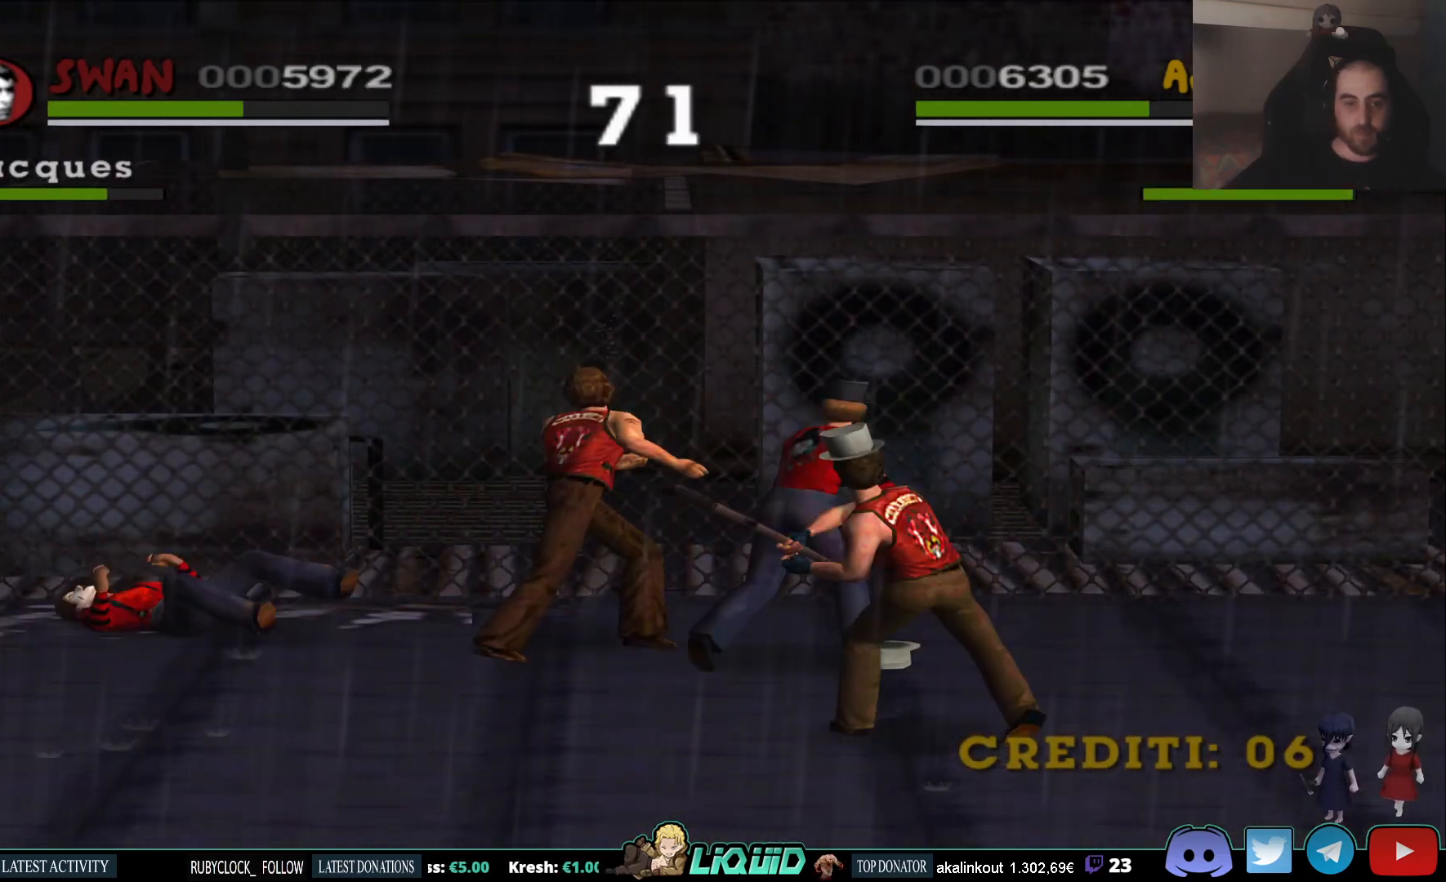
{"dt_ms": 500, "buttons": [], "left_stick": "up-left", "right_stick": "center", "events": []}
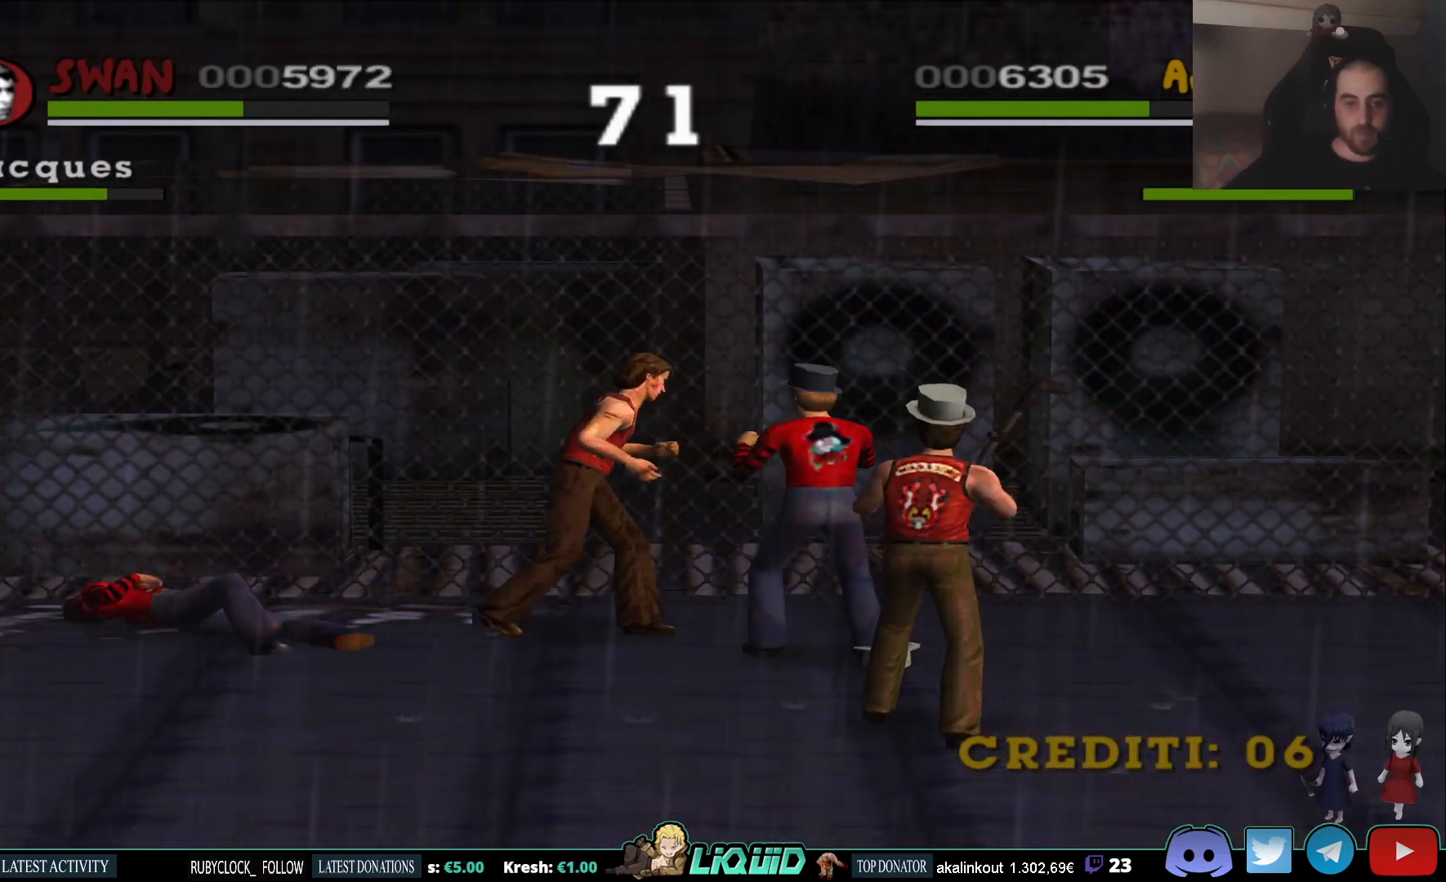
{"dt_ms": 500, "buttons": [], "left_stick": "left", "right_stick": "center", "events": [[133, "left_stick", "left"]]}
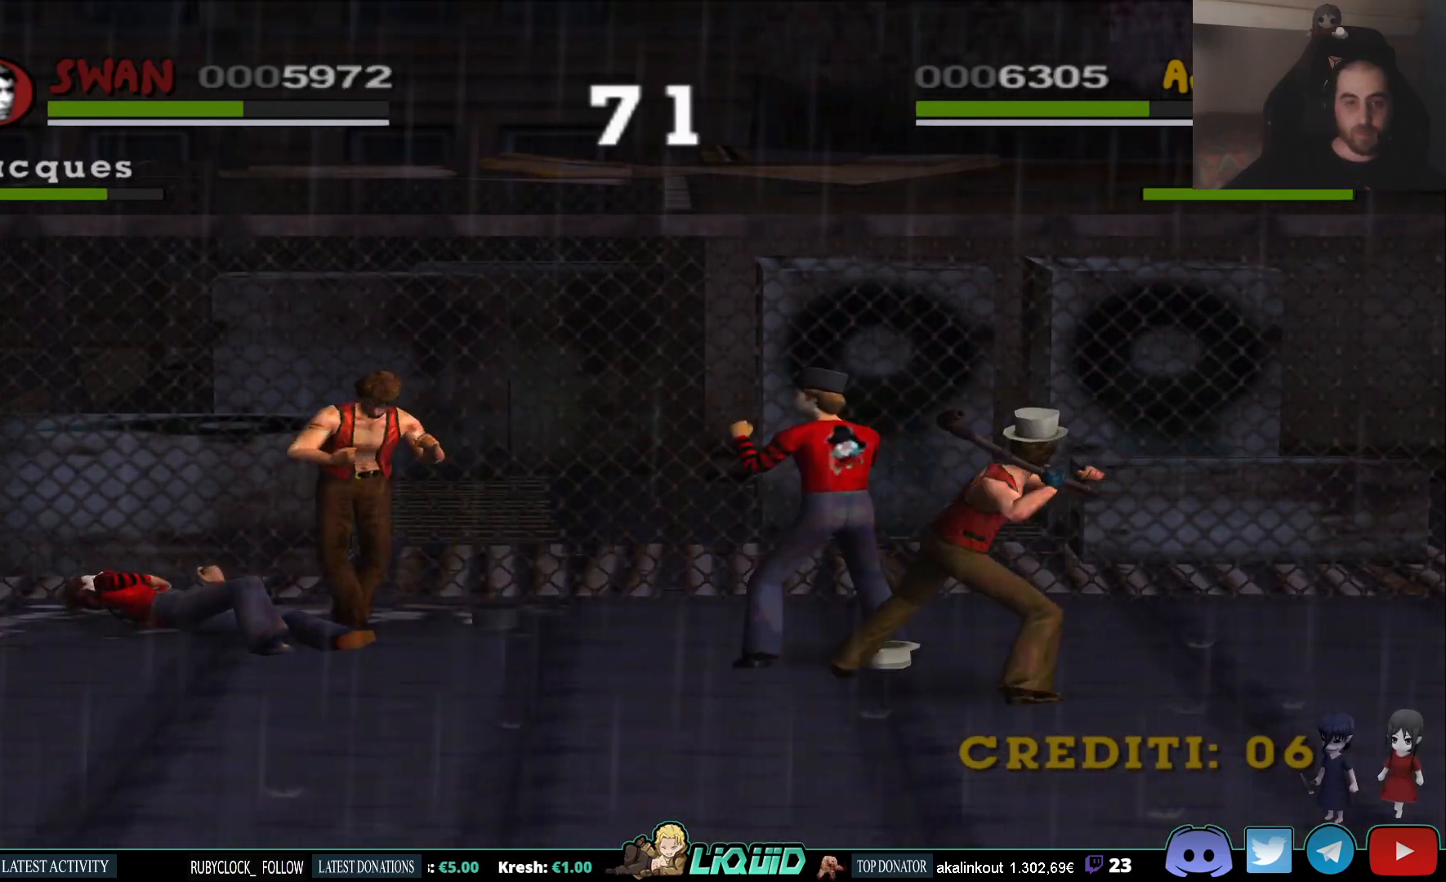
{"dt_ms": 500, "buttons": [], "left_stick": "left", "right_stick": "center", "events": [[117, "SQUARE", "down"], [233, "SQUARE", "up"], [300, "SQUARE", "down"], [417, "SQUARE", "up"]]}
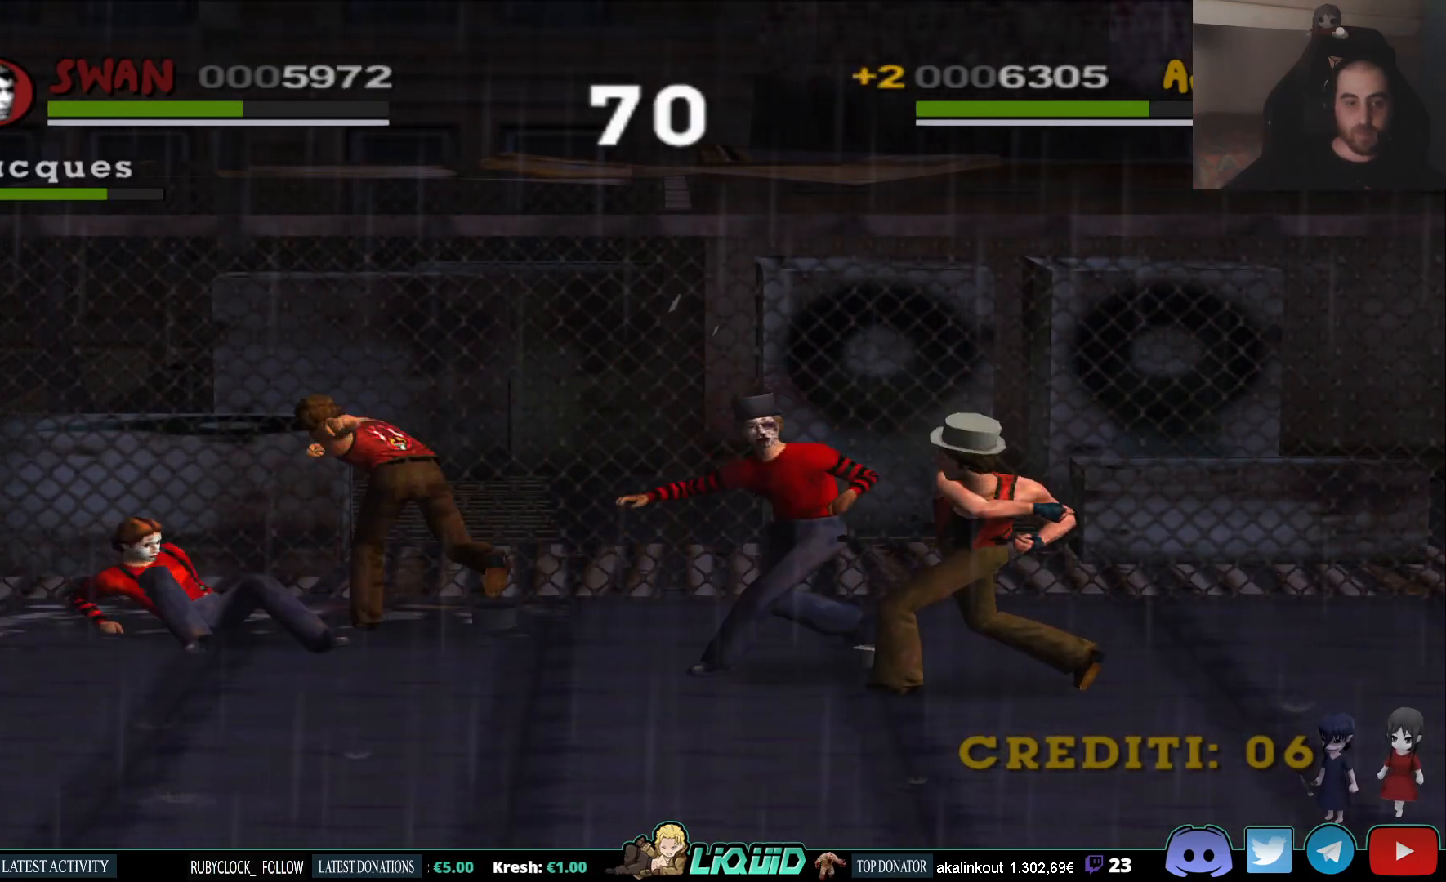
{"dt_ms": 500, "buttons": [], "left_stick": "down-left", "right_stick": "center", "events": [[200, "SQUARE", "down"], [217, "left_stick", "down-left"], [300, "SQUARE", "up"], [367, "SQUARE", "down"], [467, "SQUARE", "up"]]}
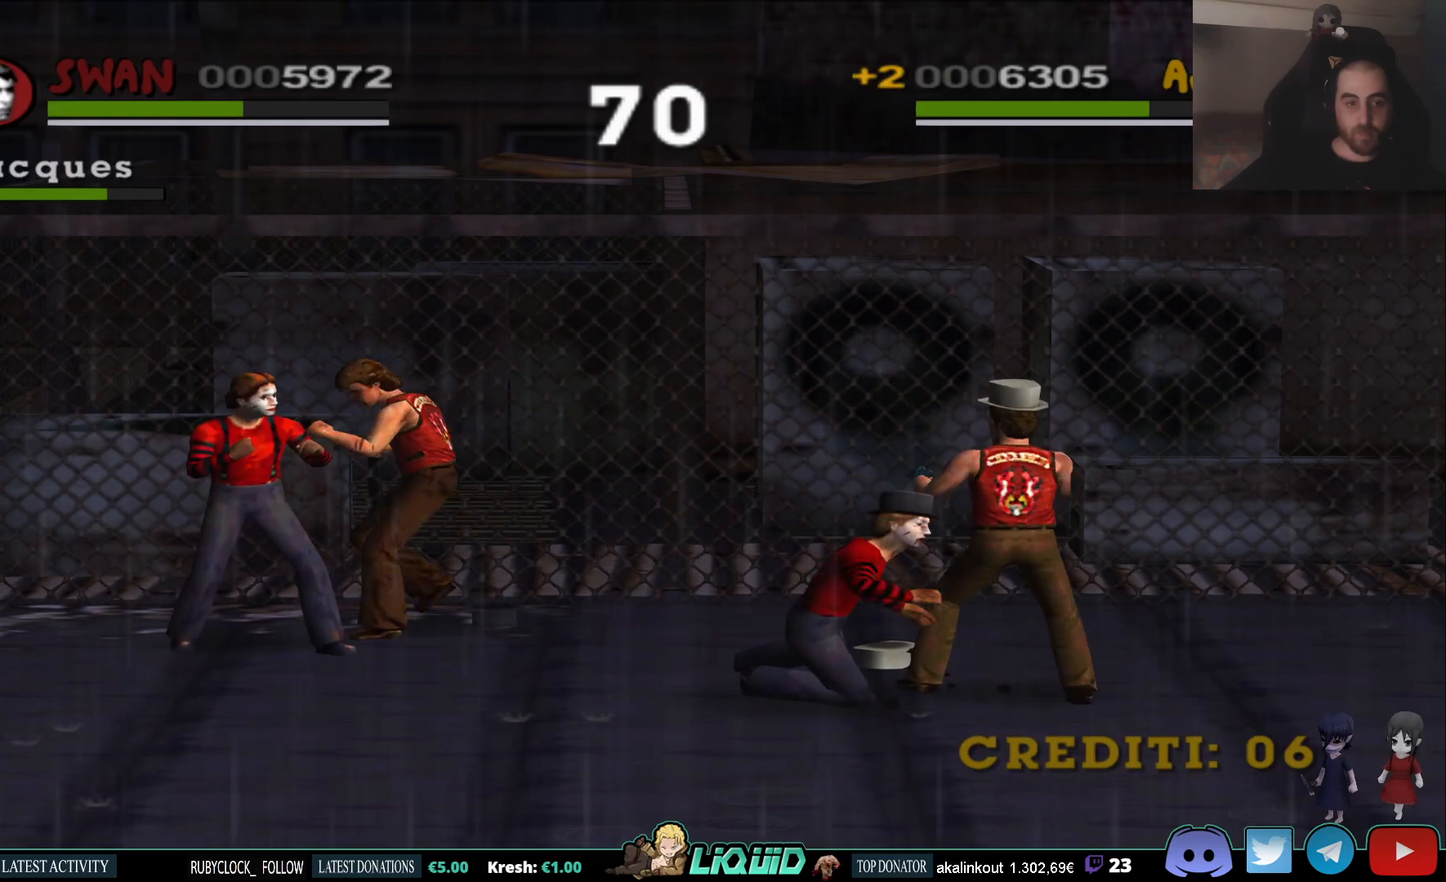
{"dt_ms": 500, "buttons": ["CROSS"], "left_stick": "down-left", "right_stick": "center", "events": [[33, "SQUARE", "down"], [133, "SQUARE", "up"], [167, "SQUARE", "down"], [267, "SQUARE", "up"], [300, "SQUARE", "down"], [383, "SQUARE", "up"], [483, "CROSS", "down"]]}
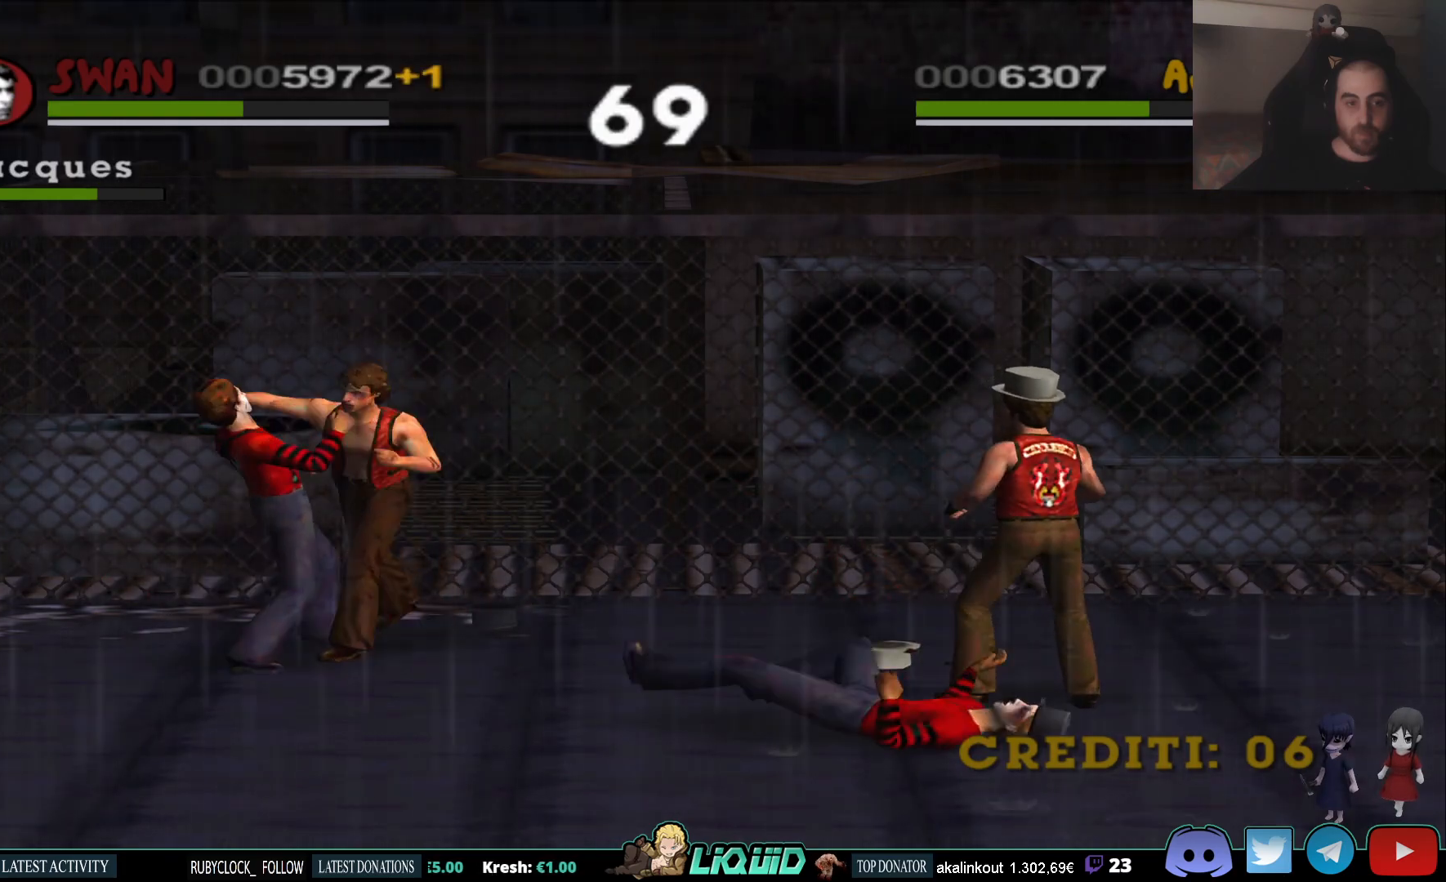
{"dt_ms": 500, "buttons": ["CROSS"], "left_stick": "down-left", "right_stick": "center", "events": [[83, "CROSS", "up"], [133, "CROSS", "down"], [233, "CROSS", "up"], [283, "CROSS", "down"], [367, "CROSS", "up"], [450, "CROSS", "down"]]}
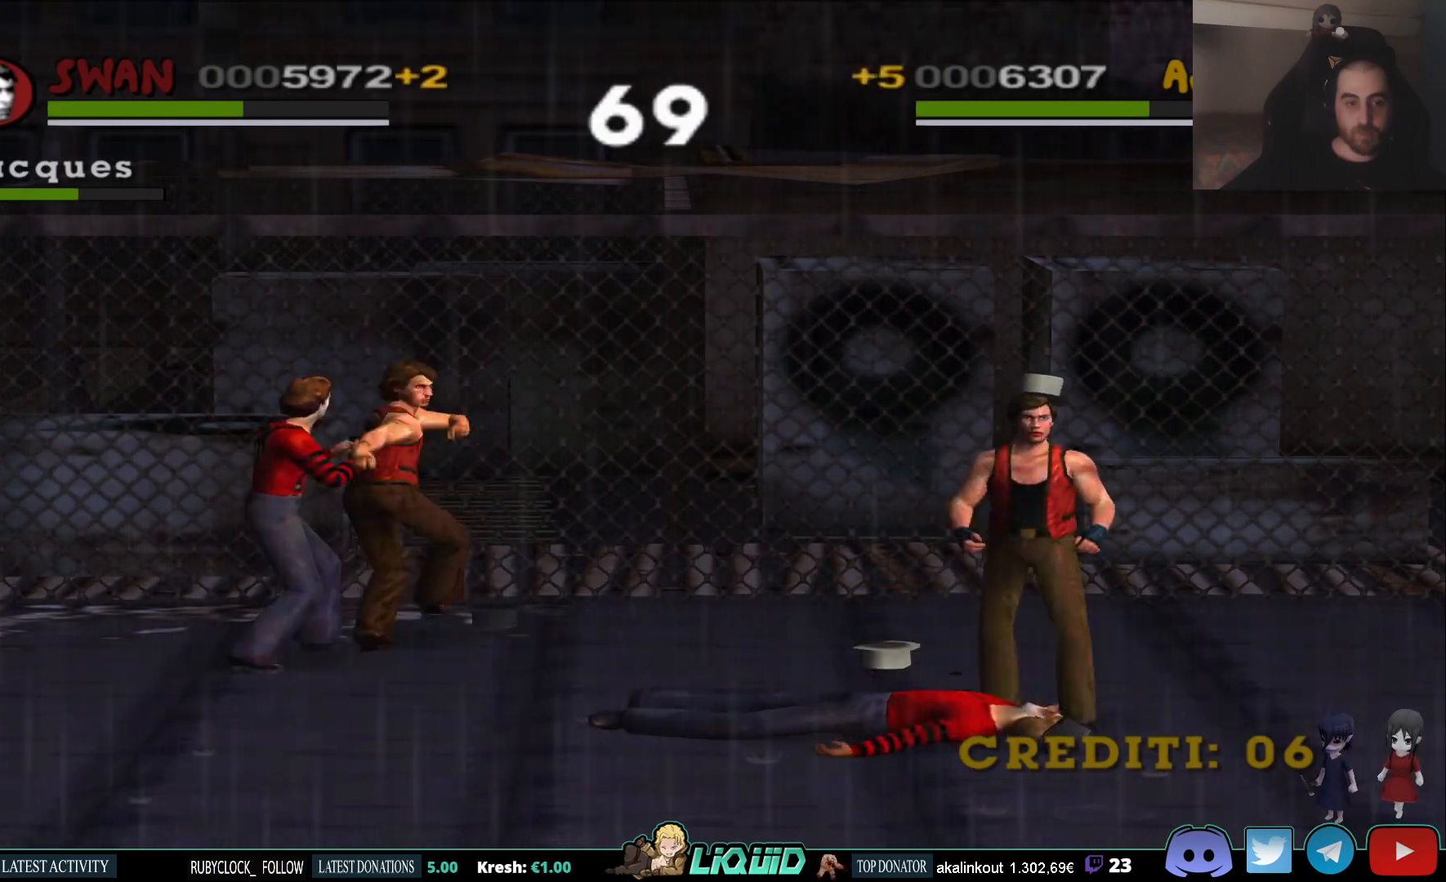
{"dt_ms": 500, "buttons": [], "left_stick": "down-left", "right_stick": "center", "events": [[50, "CROSS", "up"], [100, "CROSS", "down"], [217, "CROSS", "up"]]}
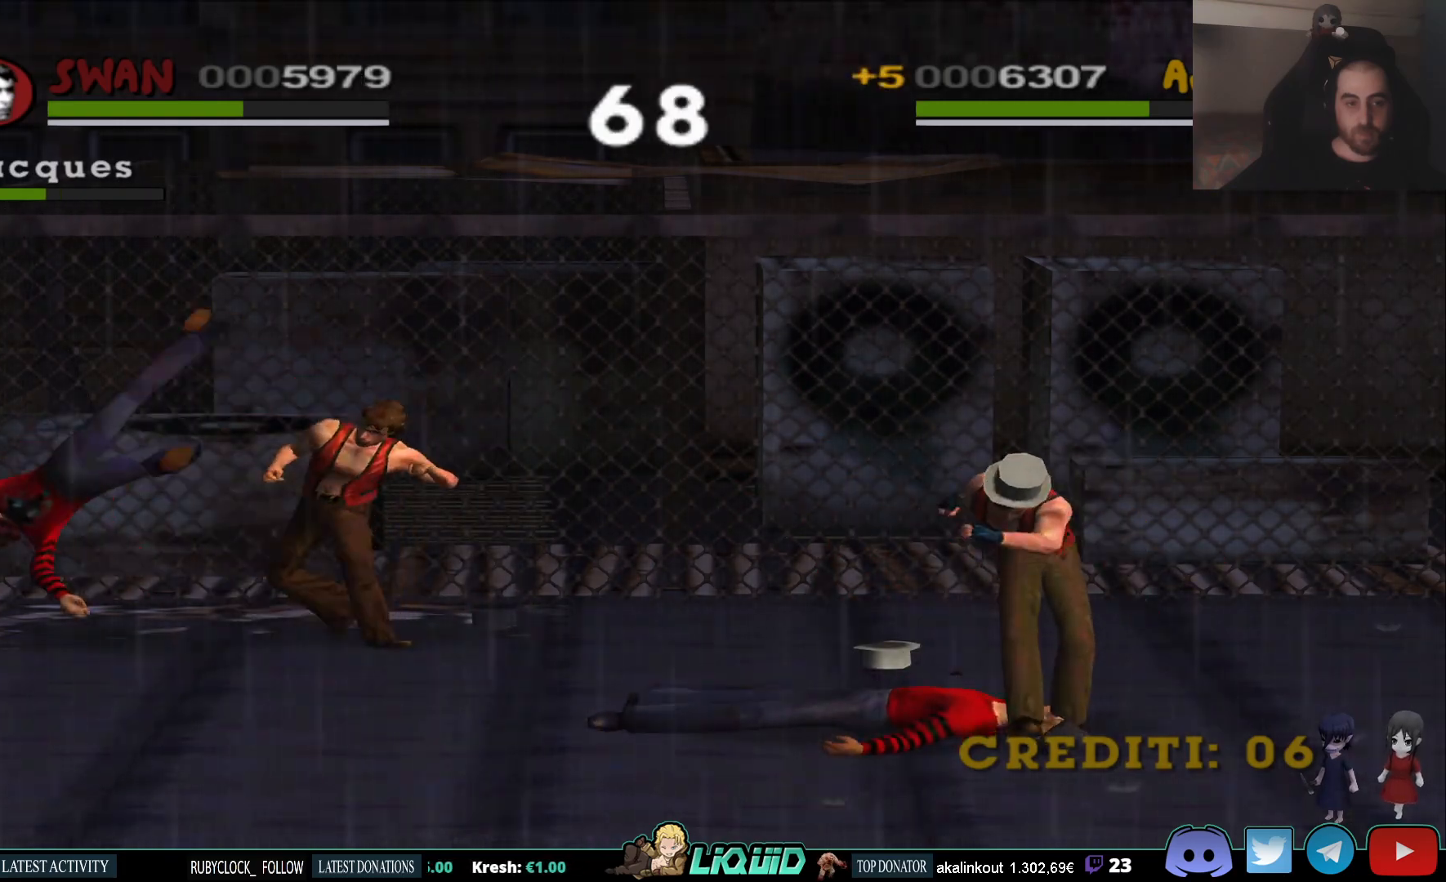
{"dt_ms": 500, "buttons": [], "left_stick": "down-left", "right_stick": "center", "events": []}
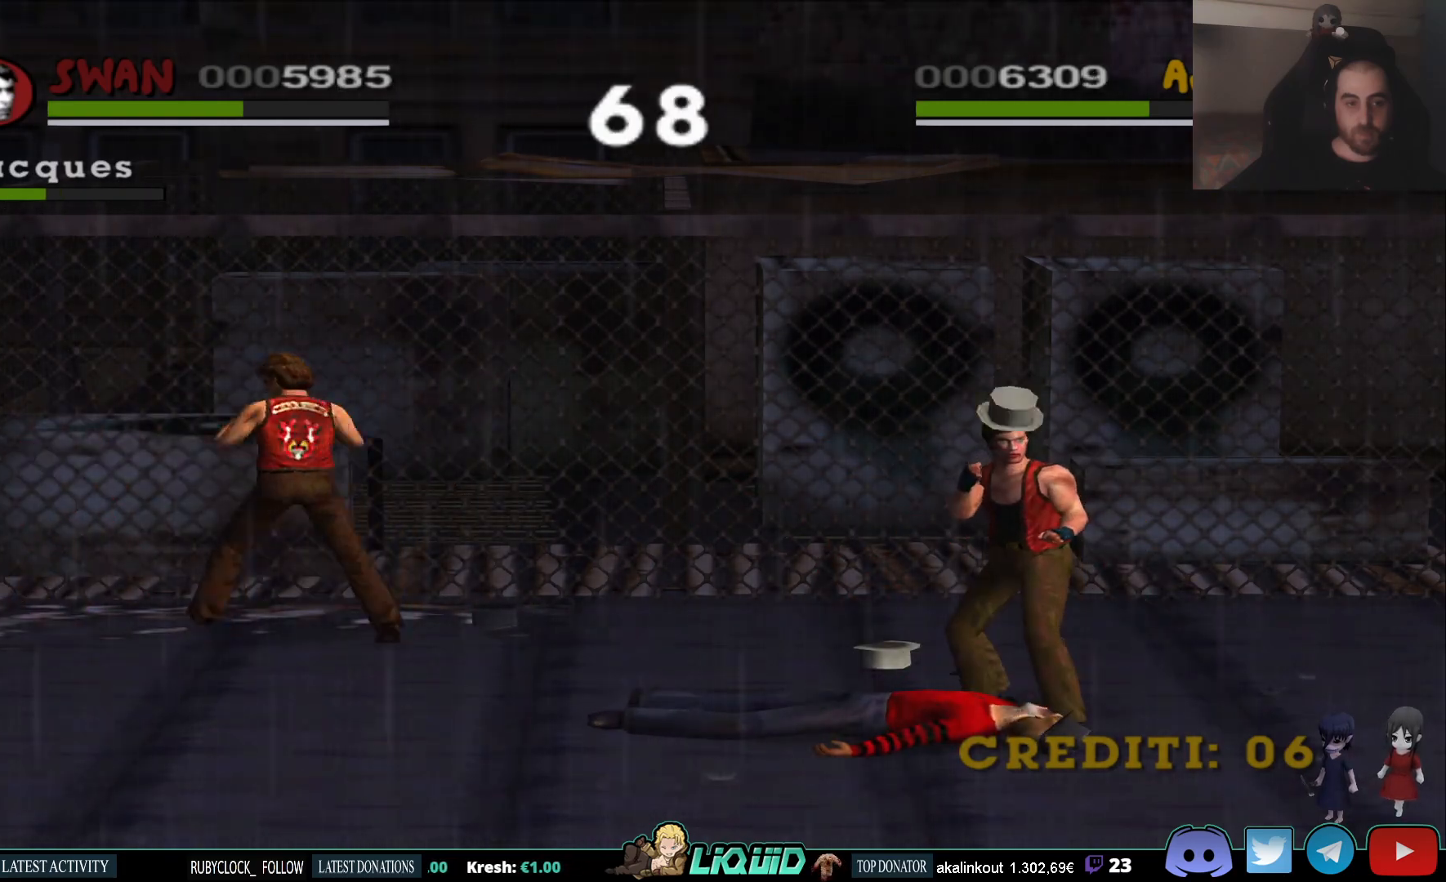
{"dt_ms": 500, "buttons": [], "left_stick": "center", "right_stick": "center", "events": [[200, "left_stick", "up-right"], [367, "TRIANGLE", "down"], [400, "left_stick", "center"], [500, "TRIANGLE", "up"]]}
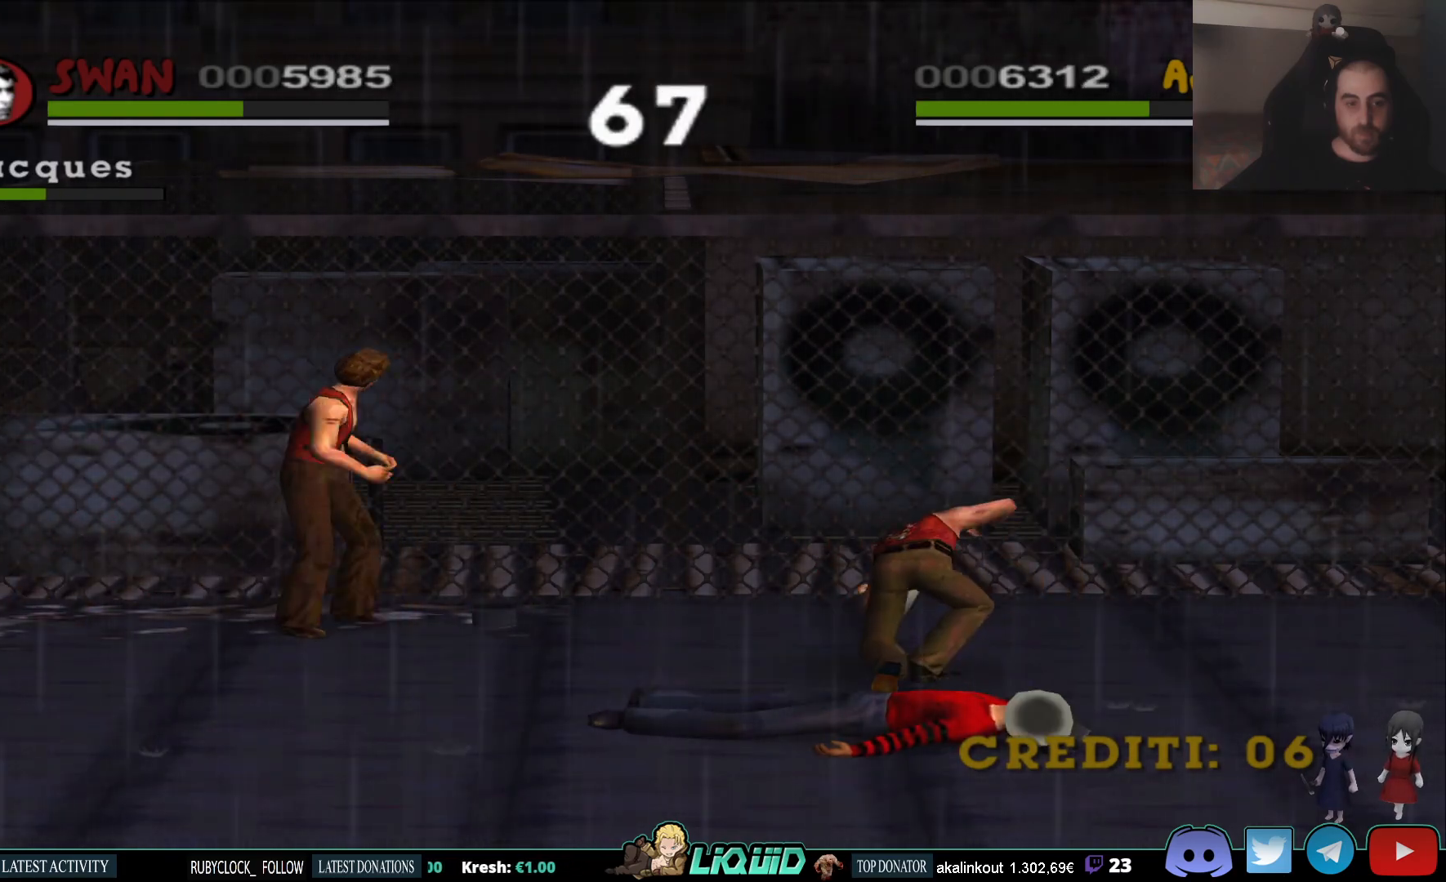
{"dt_ms": 500, "buttons": [], "left_stick": "center", "right_stick": "center", "events": [[33, "TRIANGLE", "down"], [200, "TRIANGLE", "up"]]}
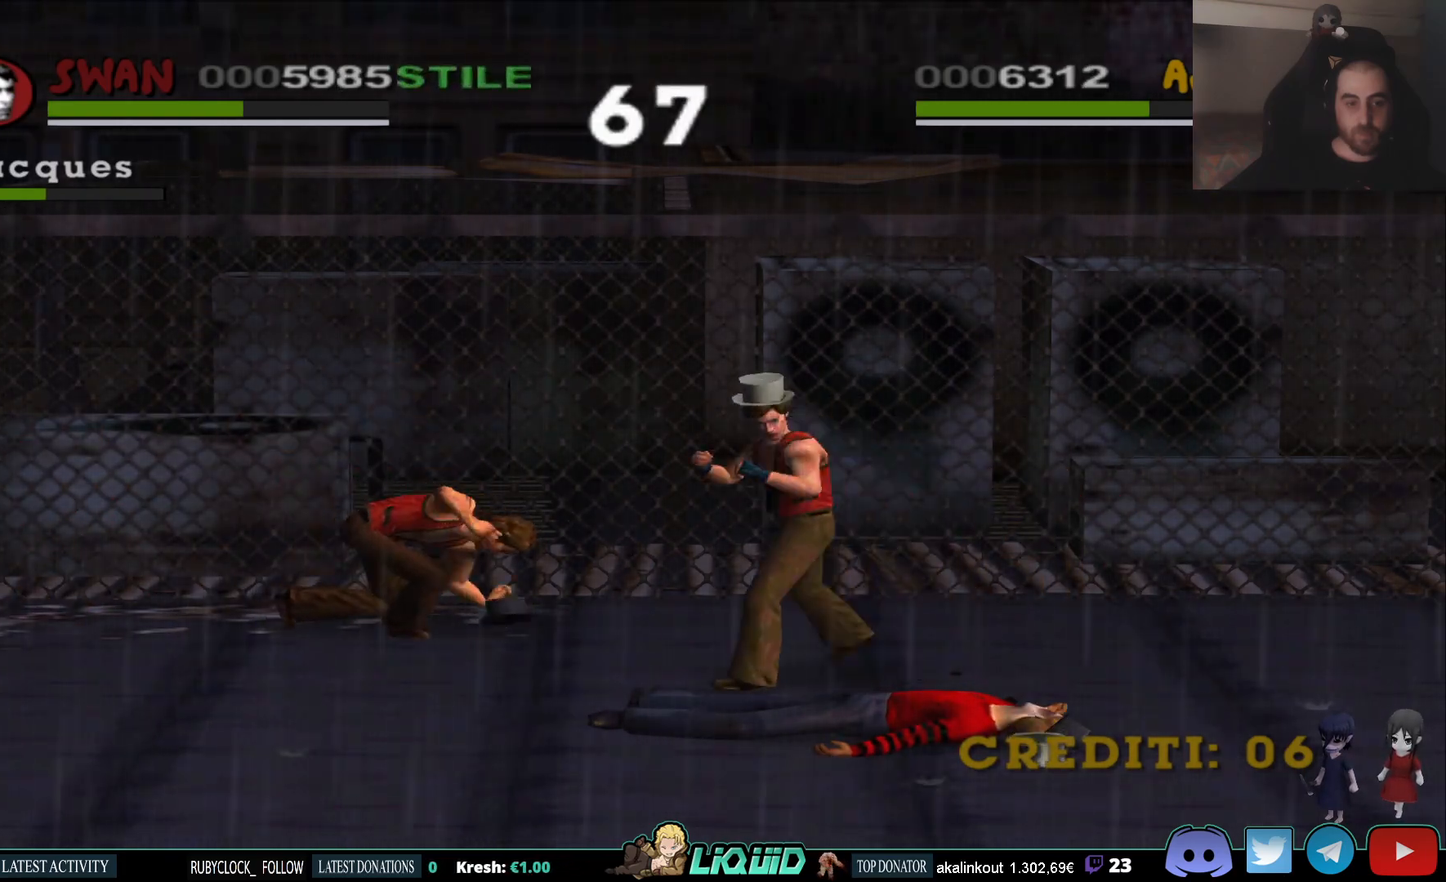
{"dt_ms": 500, "buttons": [], "left_stick": "right", "right_stick": "center", "events": [[283, "left_stick", "right"]]}
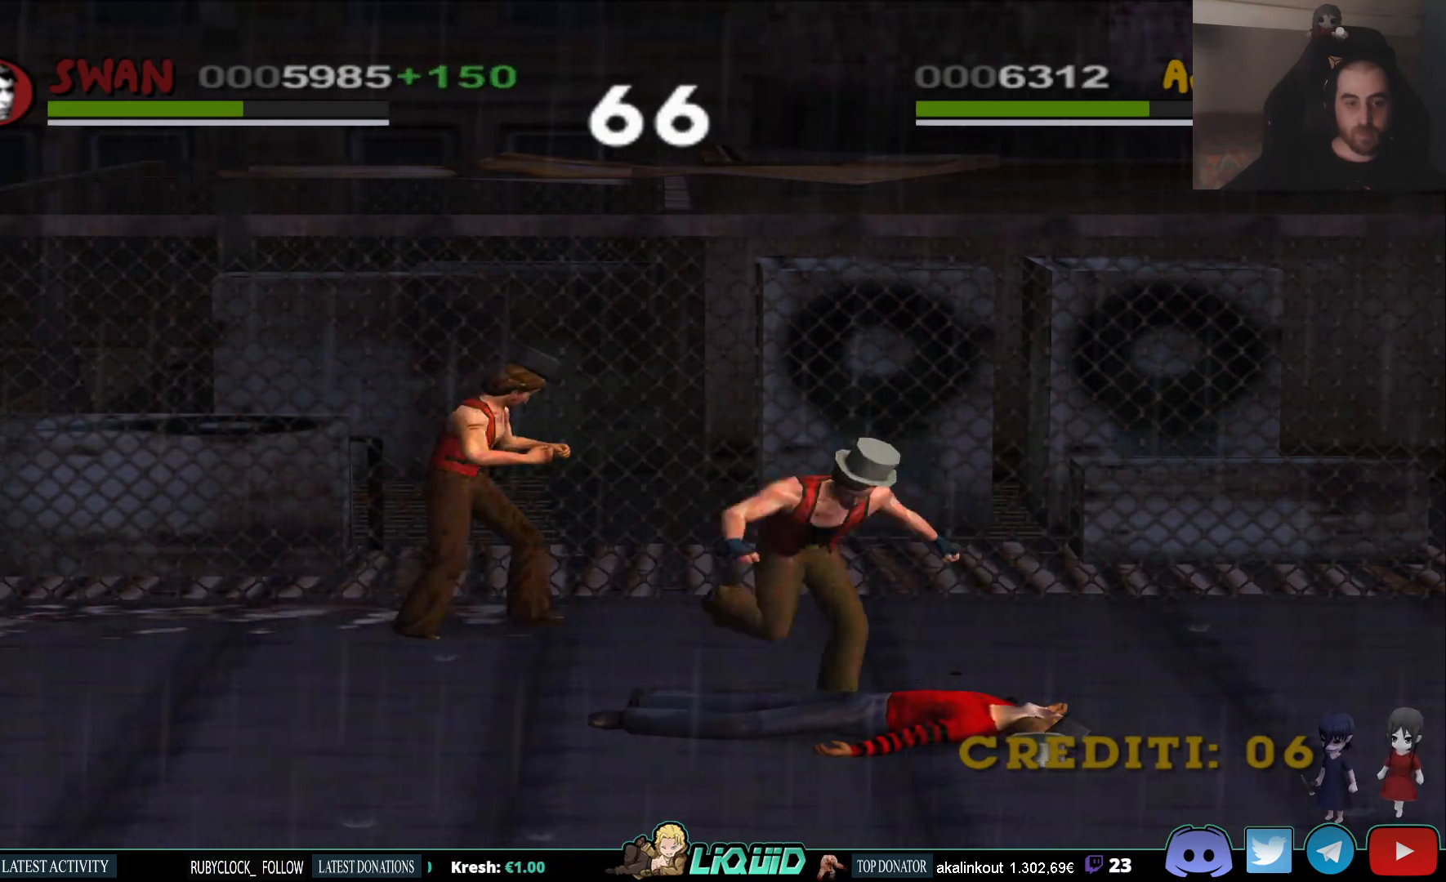
{"dt_ms": 500, "buttons": [], "left_stick": "left", "right_stick": "center", "events": [[383, "left_stick", "center"], [500, "left_stick", "left"]]}
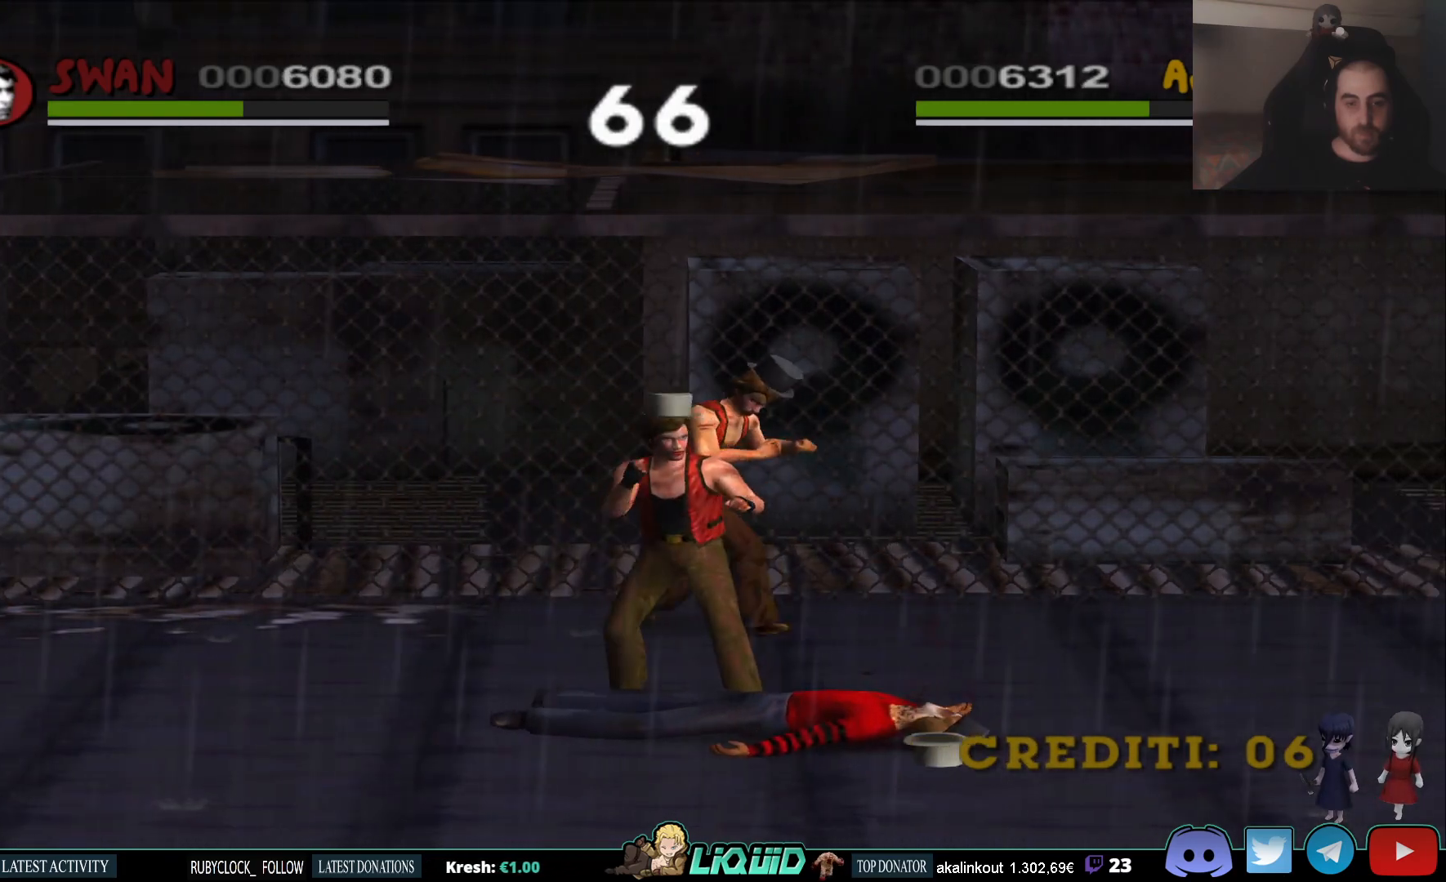
{"dt_ms": 500, "buttons": [], "left_stick": "center", "right_stick": "center", "events": [[433, "left_stick", "center"]]}
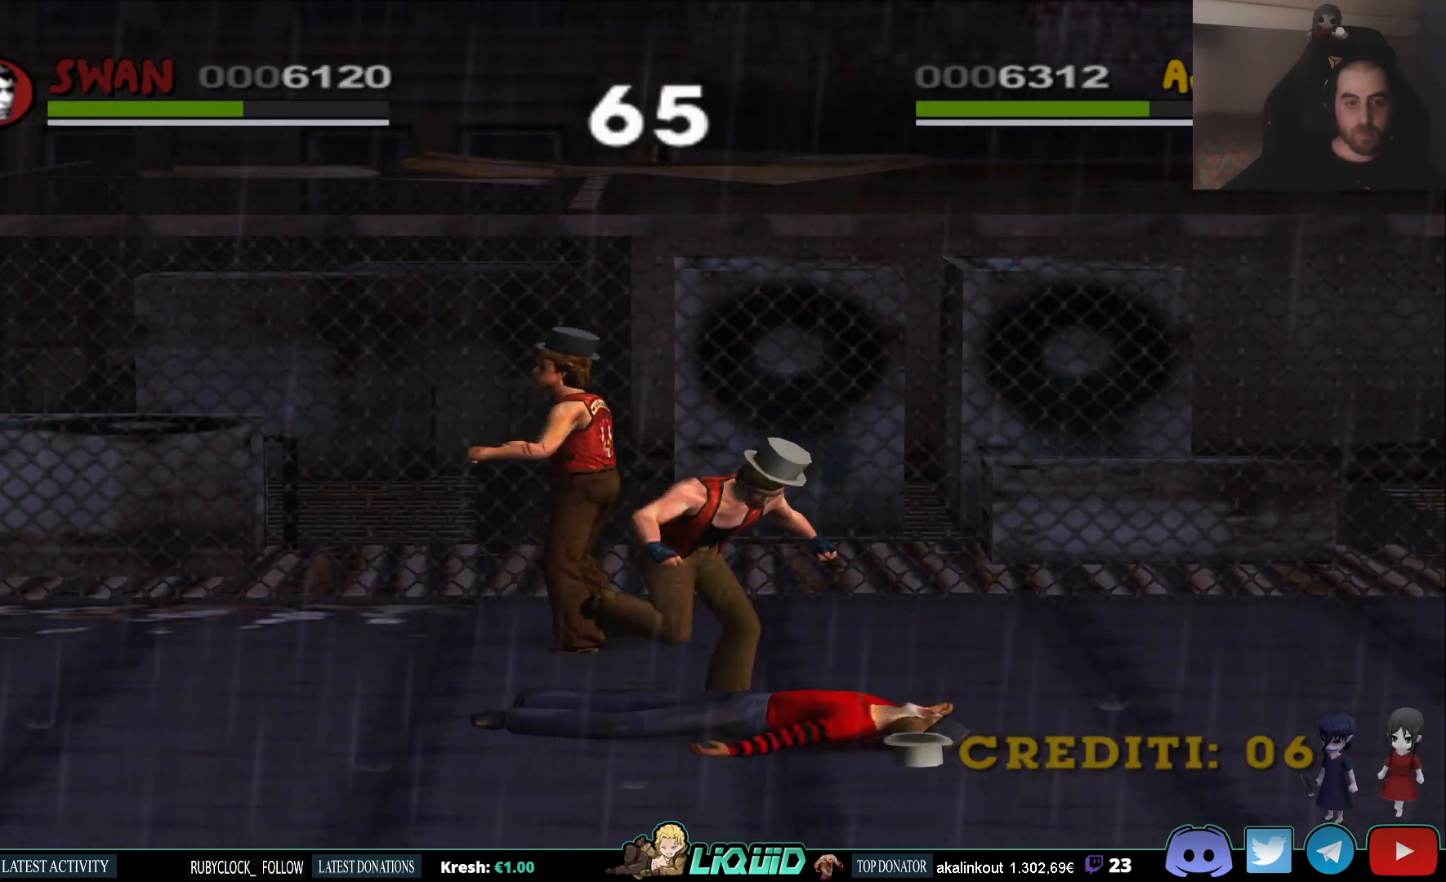
{"dt_ms": 500, "buttons": [], "left_stick": "down-left", "right_stick": "center", "events": [[433, "left_stick", "down-left"]]}
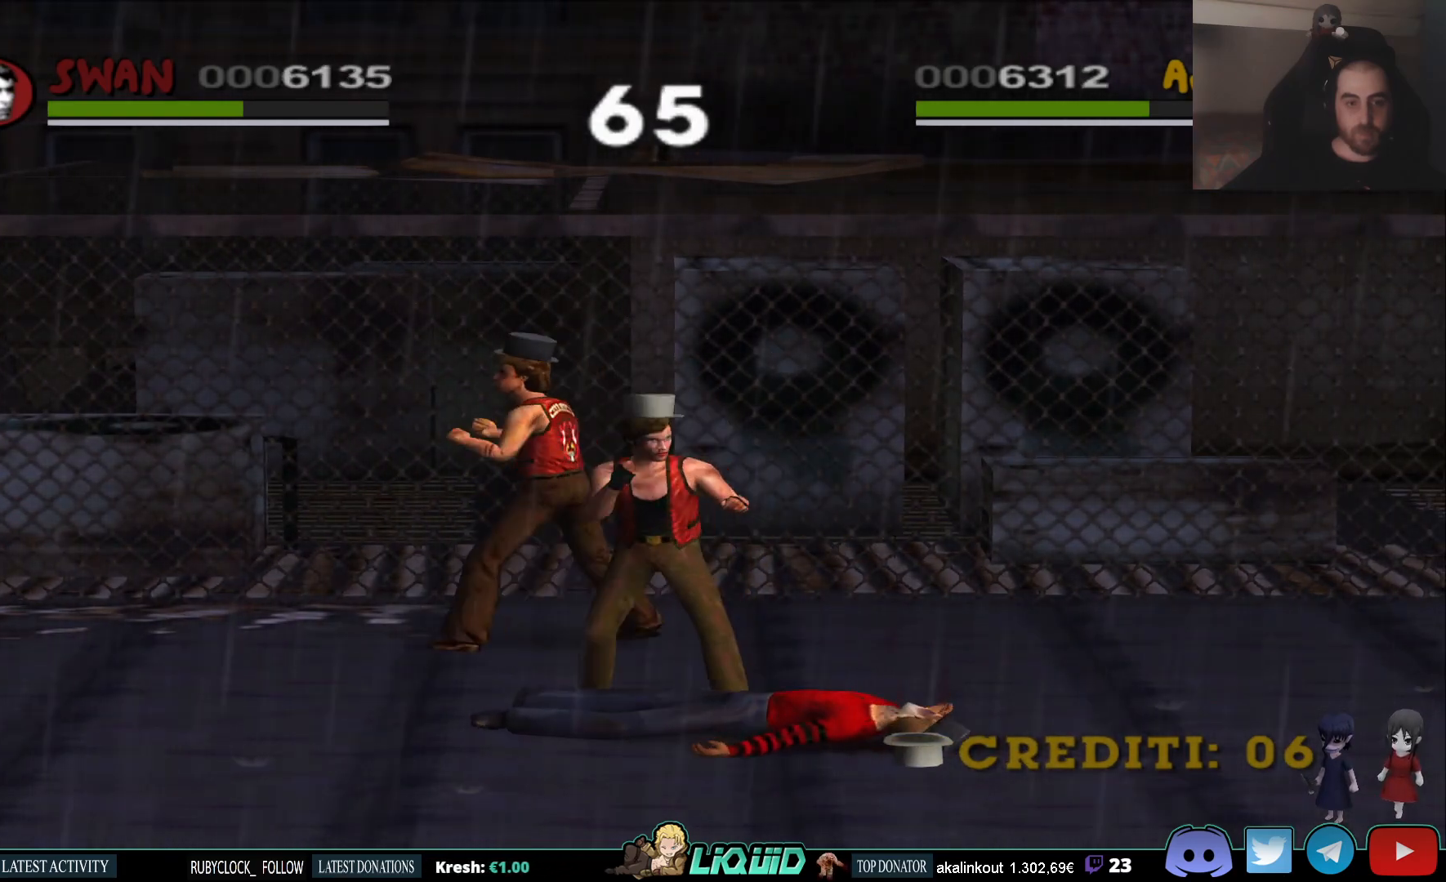
{"dt_ms": 500, "buttons": [], "left_stick": "left", "right_stick": "center", "events": [[33, "left_stick", "left"]]}
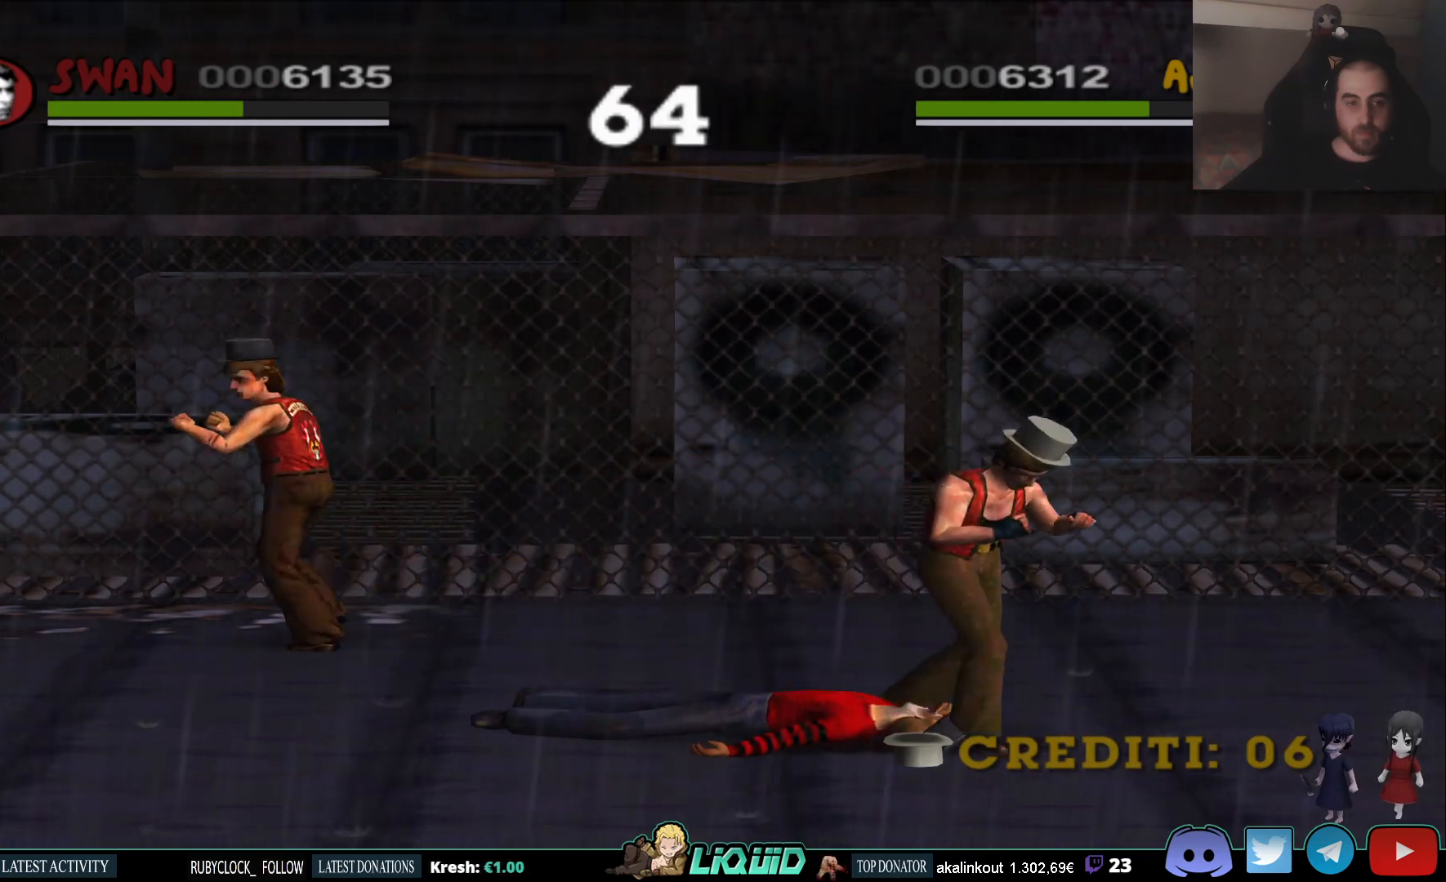
{"dt_ms": 500, "buttons": [], "left_stick": "right", "right_stick": "center", "events": [[367, "left_stick", "center"], [467, "left_stick", "right"]]}
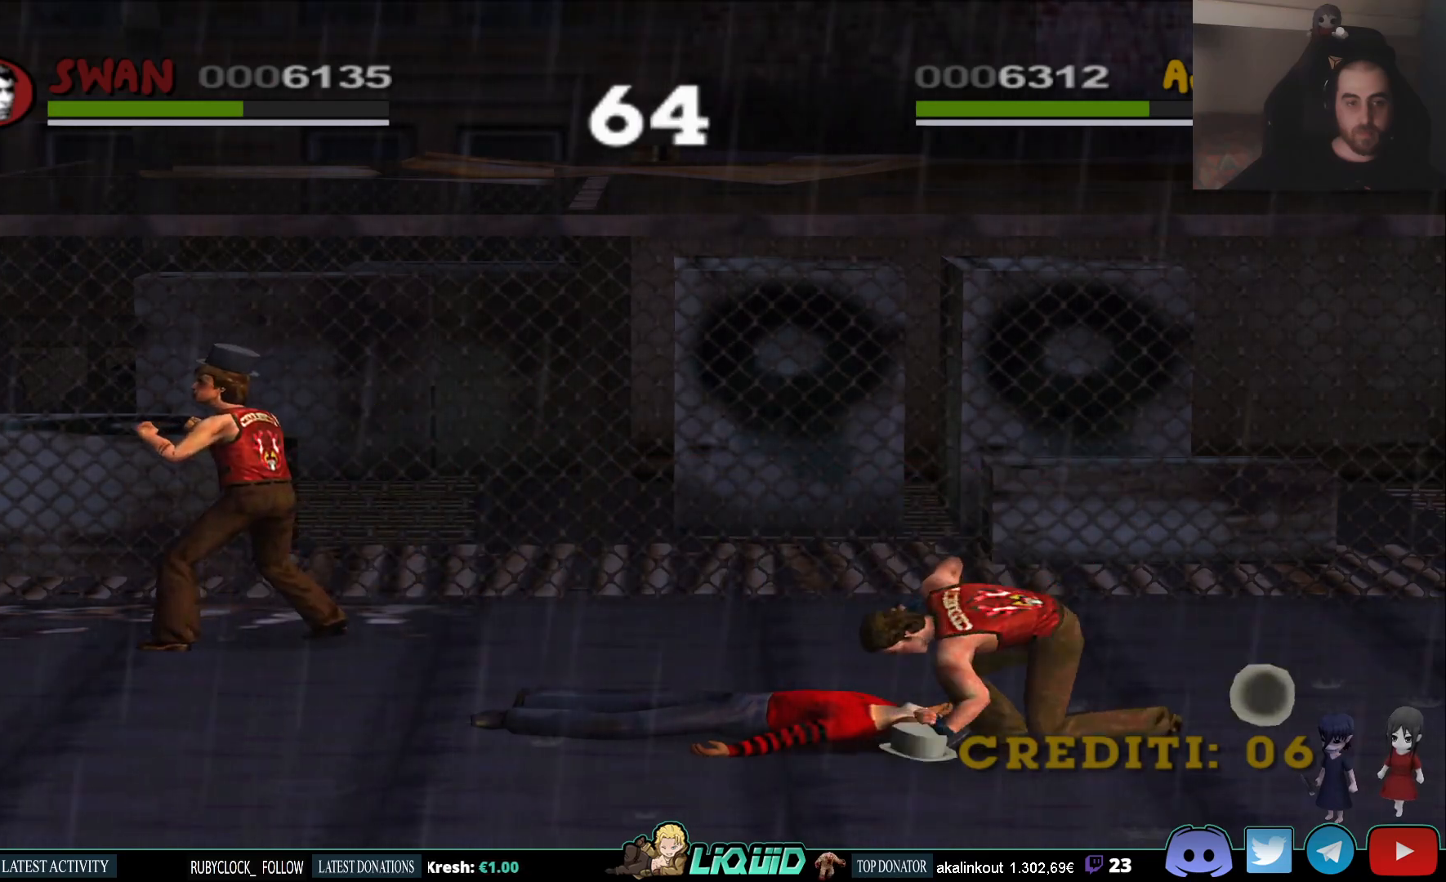
{"dt_ms": 500, "buttons": [], "left_stick": "up-right", "right_stick": "center", "events": [[467, "left_stick", "up-right"]]}
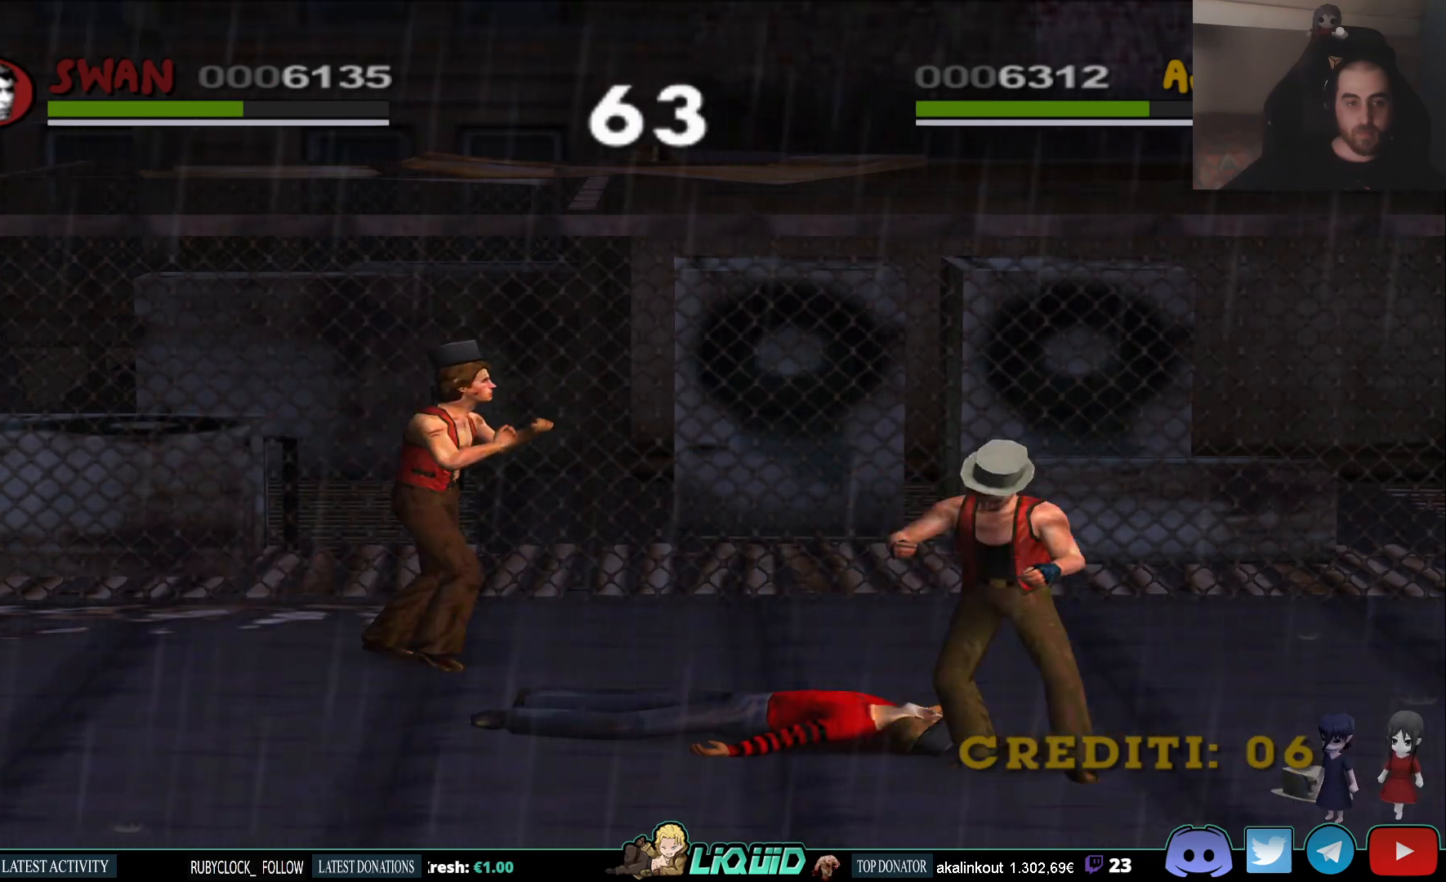
{"dt_ms": 1000, "buttons": [], "left_stick": "right", "right_stick": "center"}
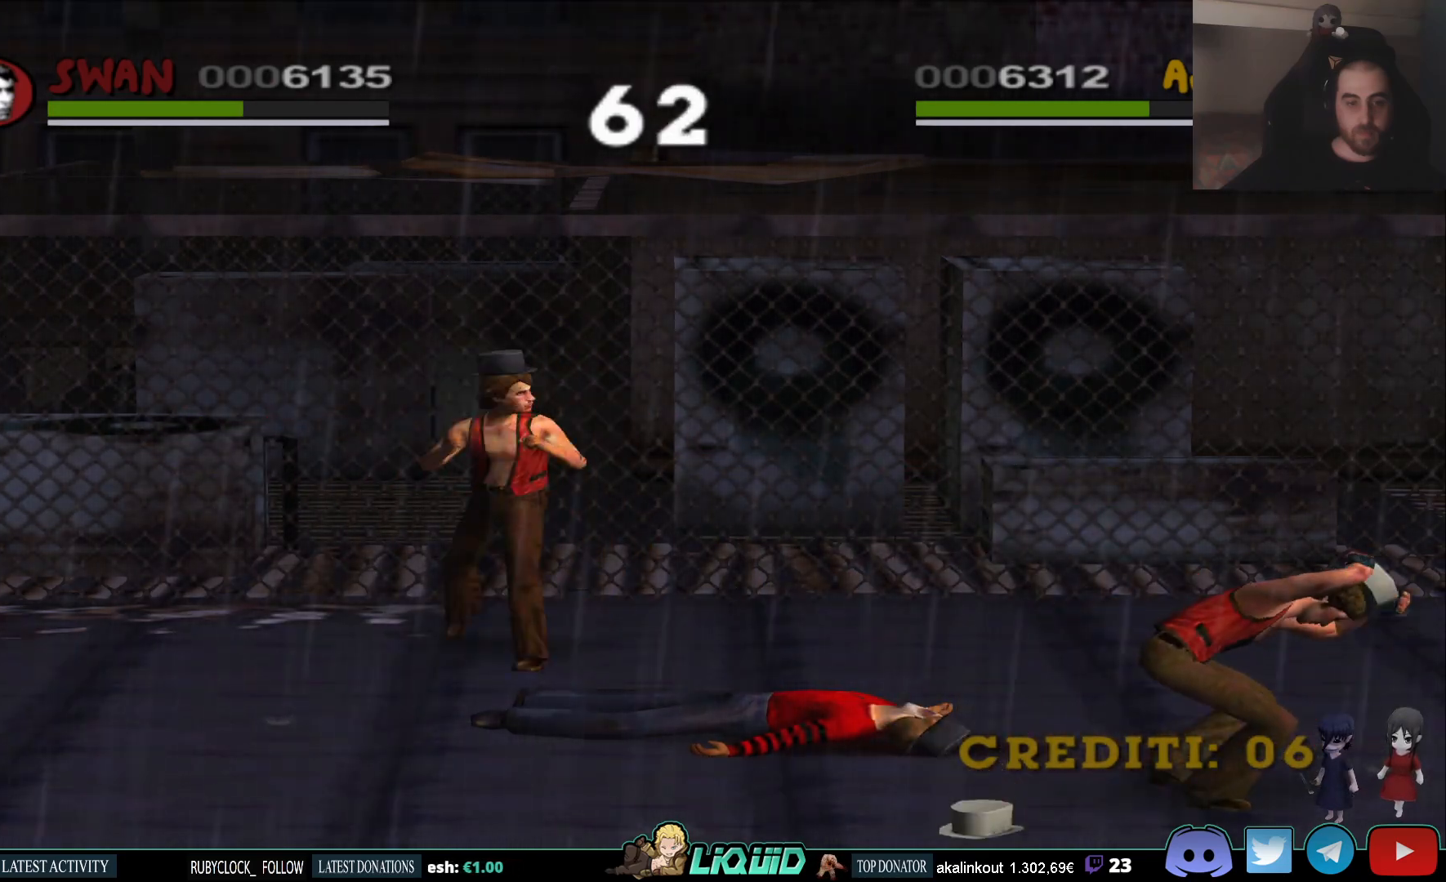
{"dt_ms": 500, "buttons": [], "left_stick": "right", "right_stick": "center", "events": [[150, "left_stick", "center"], [367, "left_stick", "right"]]}
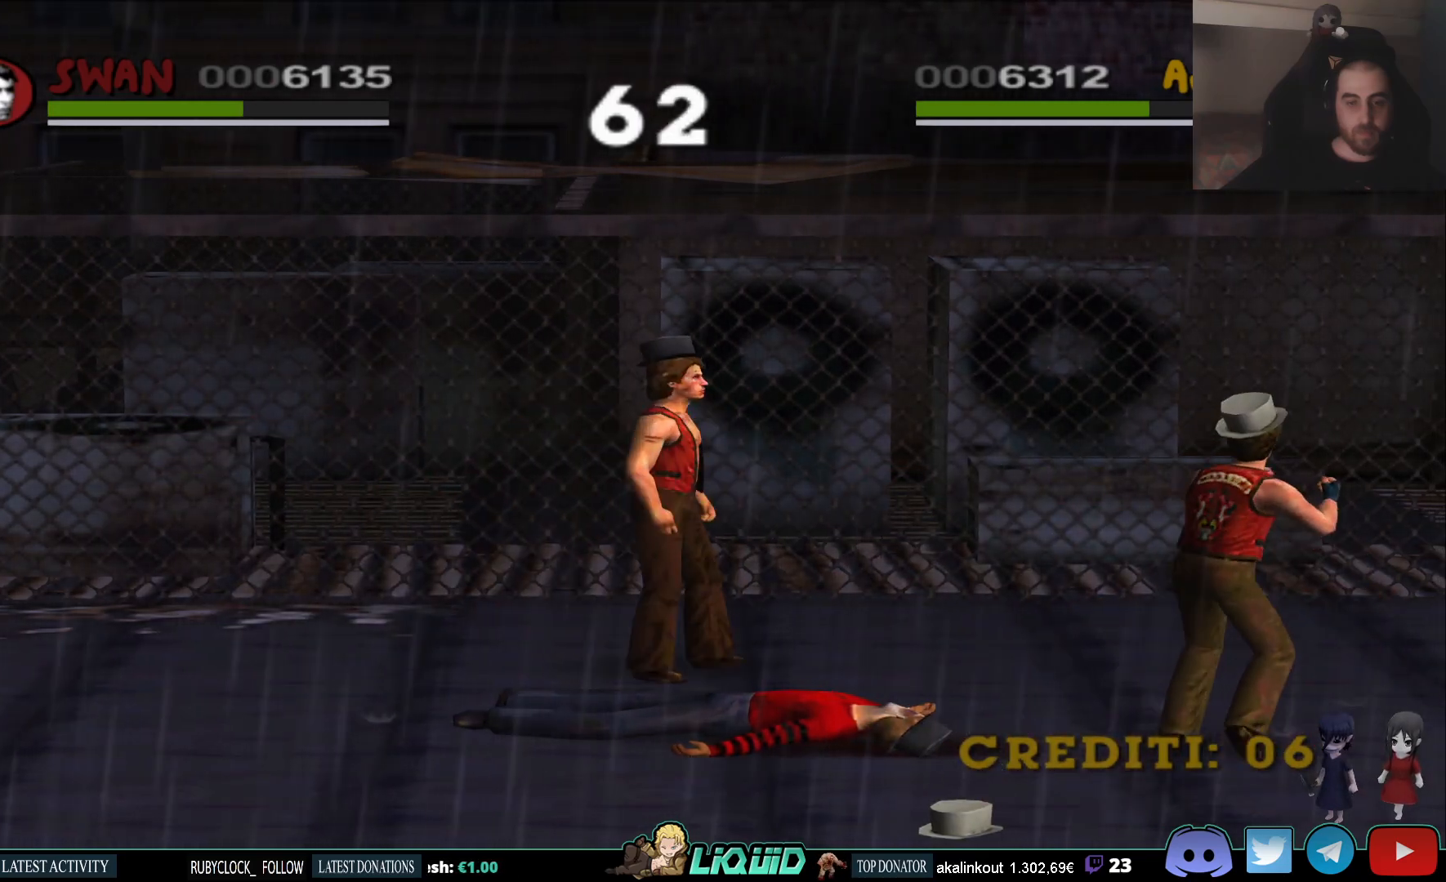
{"dt_ms": 500, "buttons": [], "left_stick": "right", "right_stick": "center", "events": []}
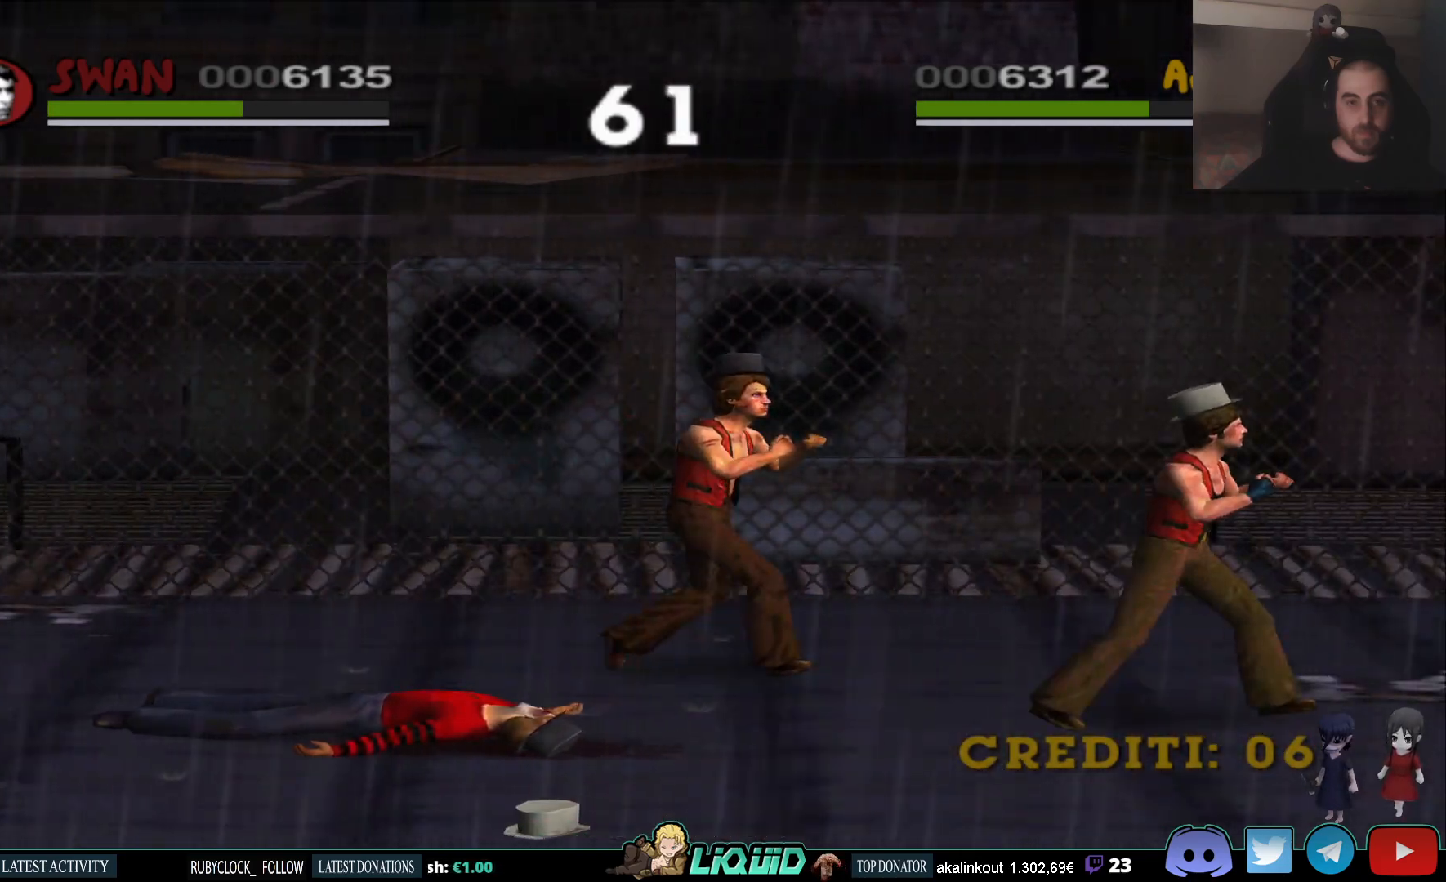
{"dt_ms": 500, "buttons": [], "left_stick": "right", "right_stick": "center", "events": []}